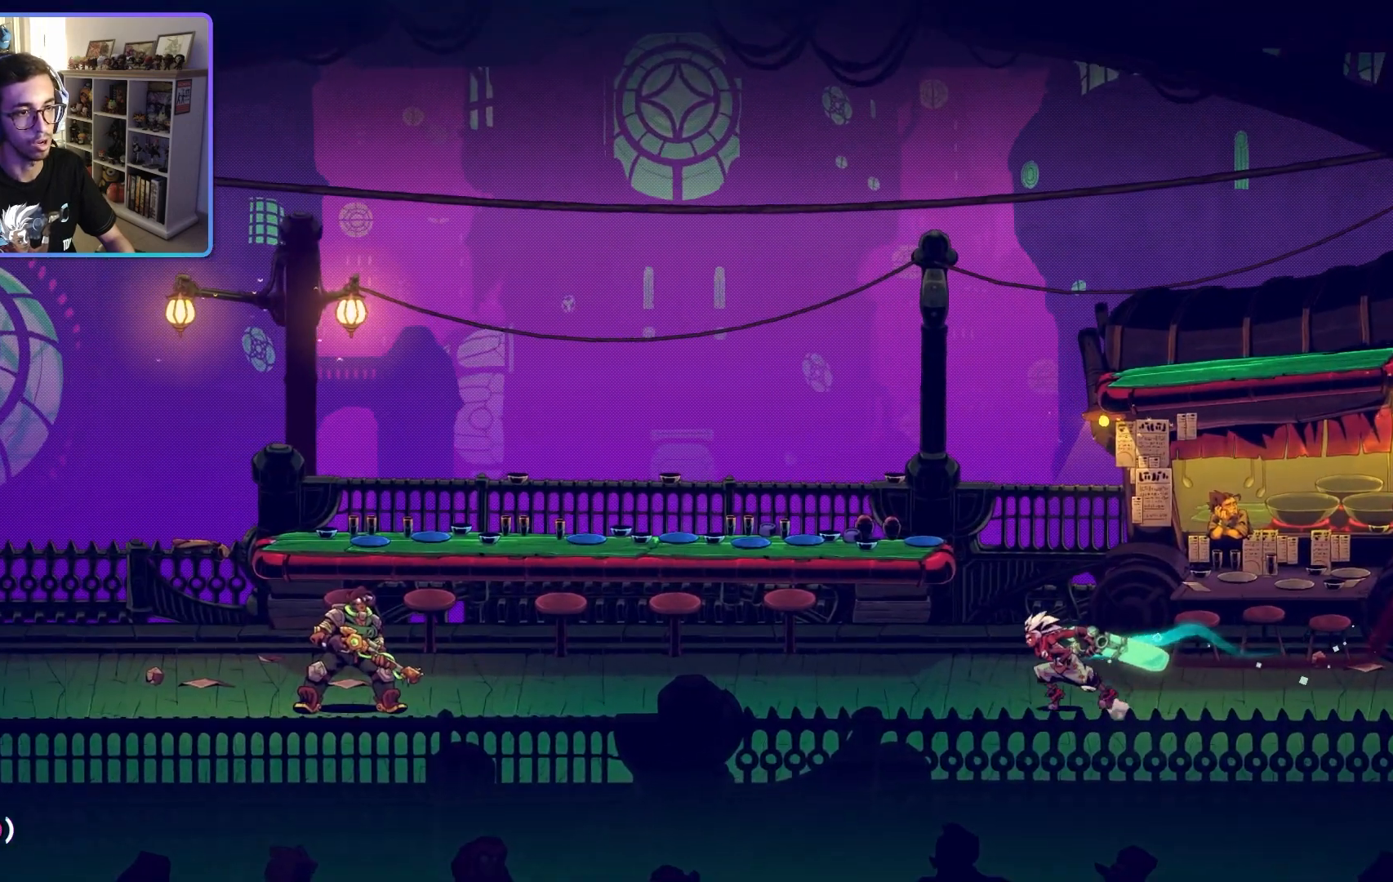
Gameplay with a controller (PlayStation layout); each line is a JSON object with the inputs held at the frame after it (dt_ms = milliseconds from this image to that frame). "events" lists button and stick changes between this image and that frame as [ms after this image, input, new state], when the widget could be followed in between.
{"dt_ms": 1000, "buttons": [], "left_stick": "left", "right_stick": "center"}
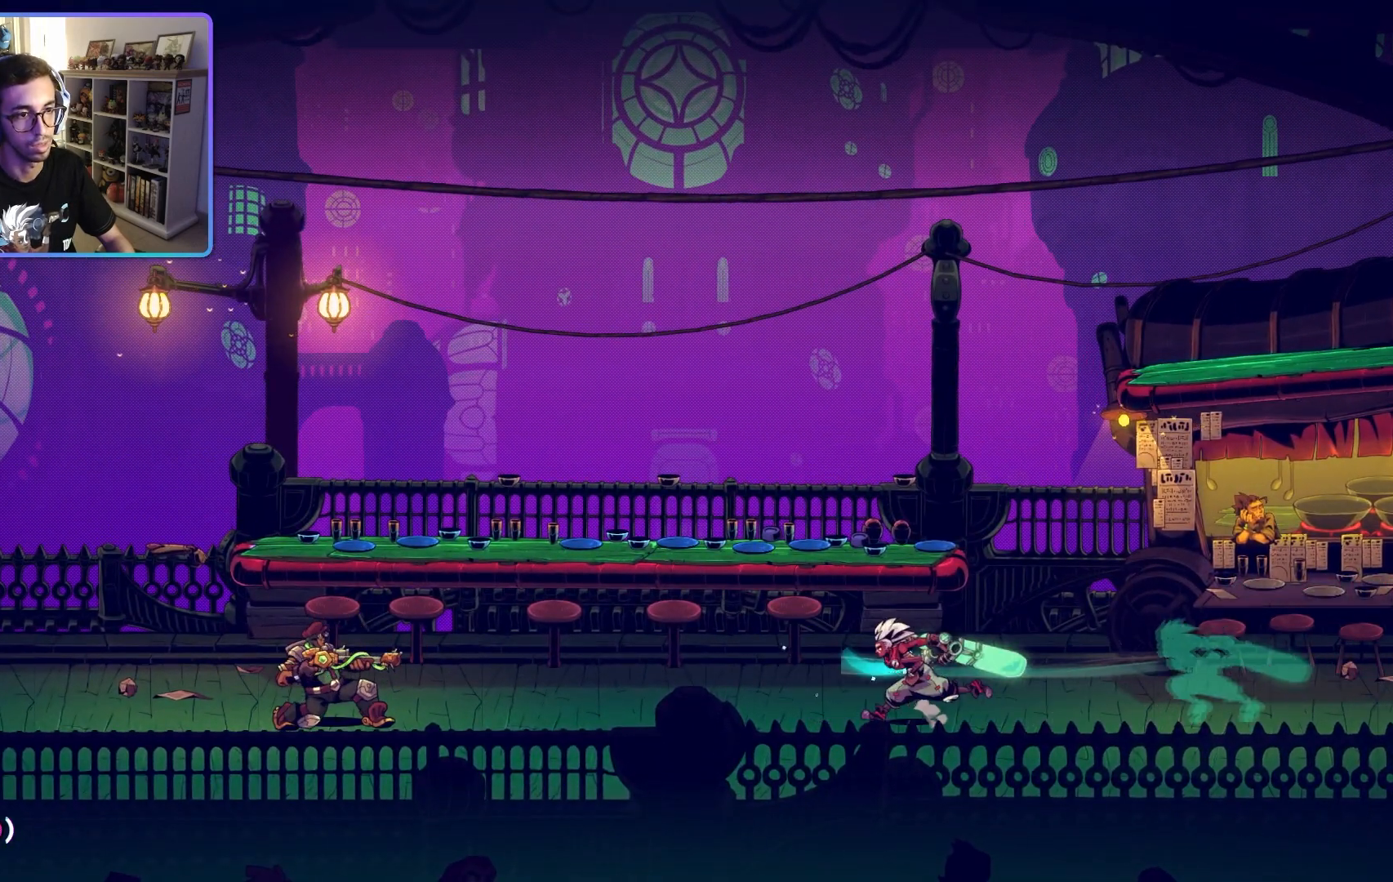
{"dt_ms": 500, "buttons": ["CIRCLE"], "left_stick": "left", "right_stick": "center", "events": [[400, "CIRCLE", "down"]]}
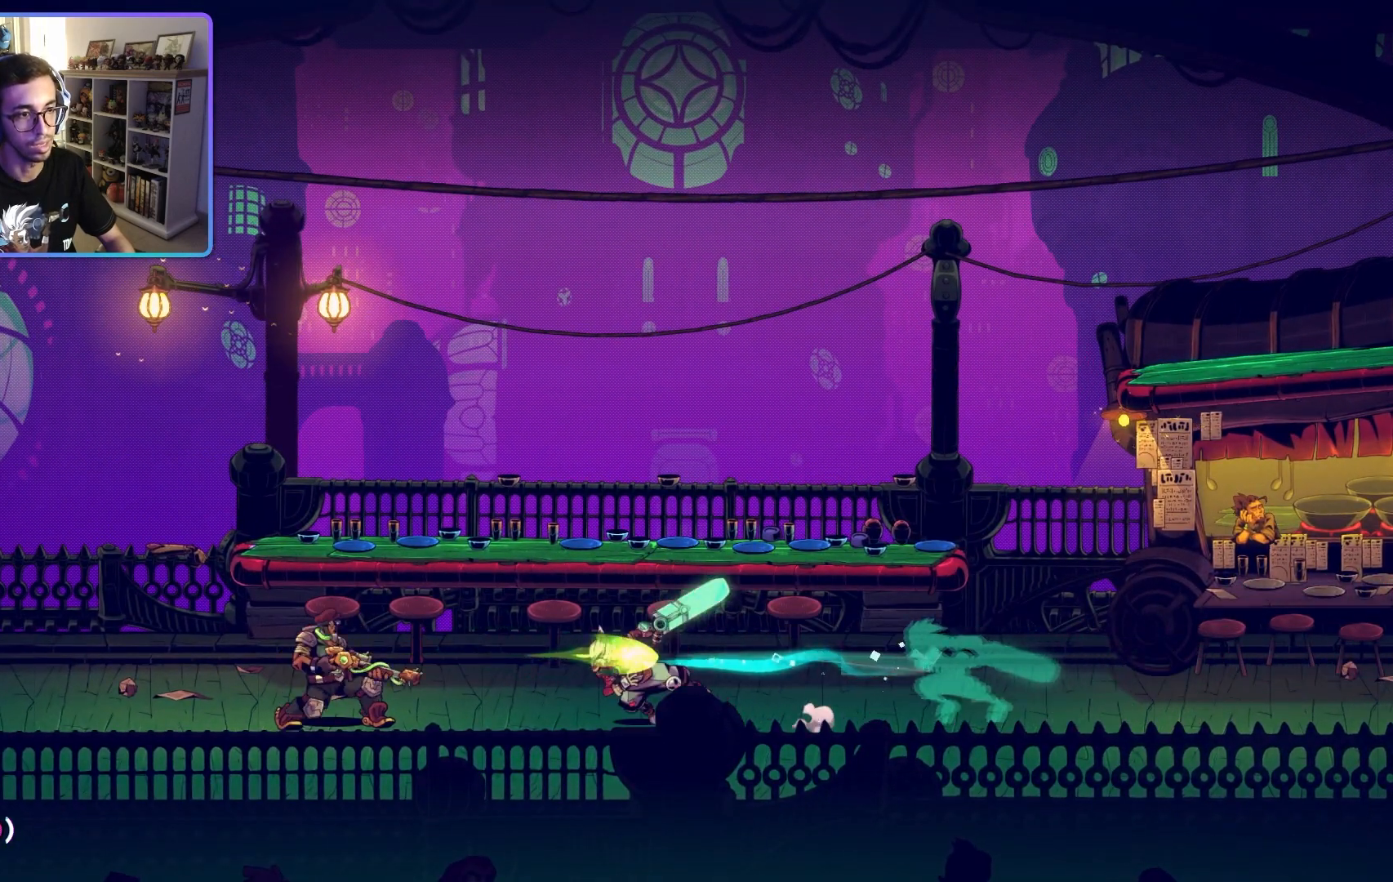
{"dt_ms": 500, "buttons": ["SQUARE"], "left_stick": "left", "right_stick": "center", "events": [[17, "CIRCLE", "up"], [317, "SQUARE", "down"], [433, "SQUARE", "up"], [500, "SQUARE", "down"]]}
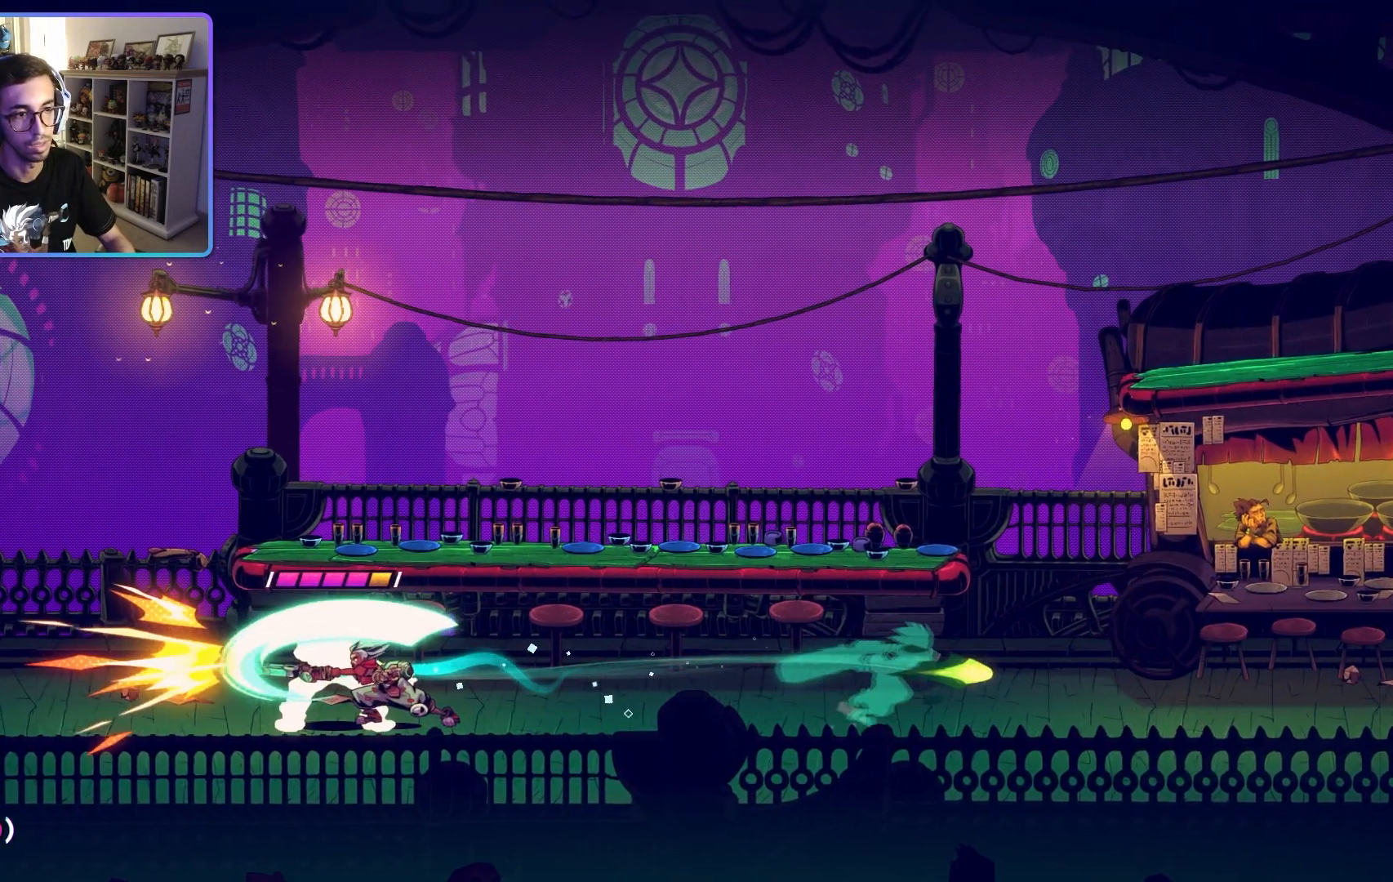
{"dt_ms": 500, "buttons": ["SQUARE"], "left_stick": "left", "right_stick": "center", "events": [[100, "SQUARE", "up"], [183, "SQUARE", "down"], [267, "SQUARE", "up"], [333, "SQUARE", "down"], [433, "SQUARE", "up"], [483, "SQUARE", "down"]]}
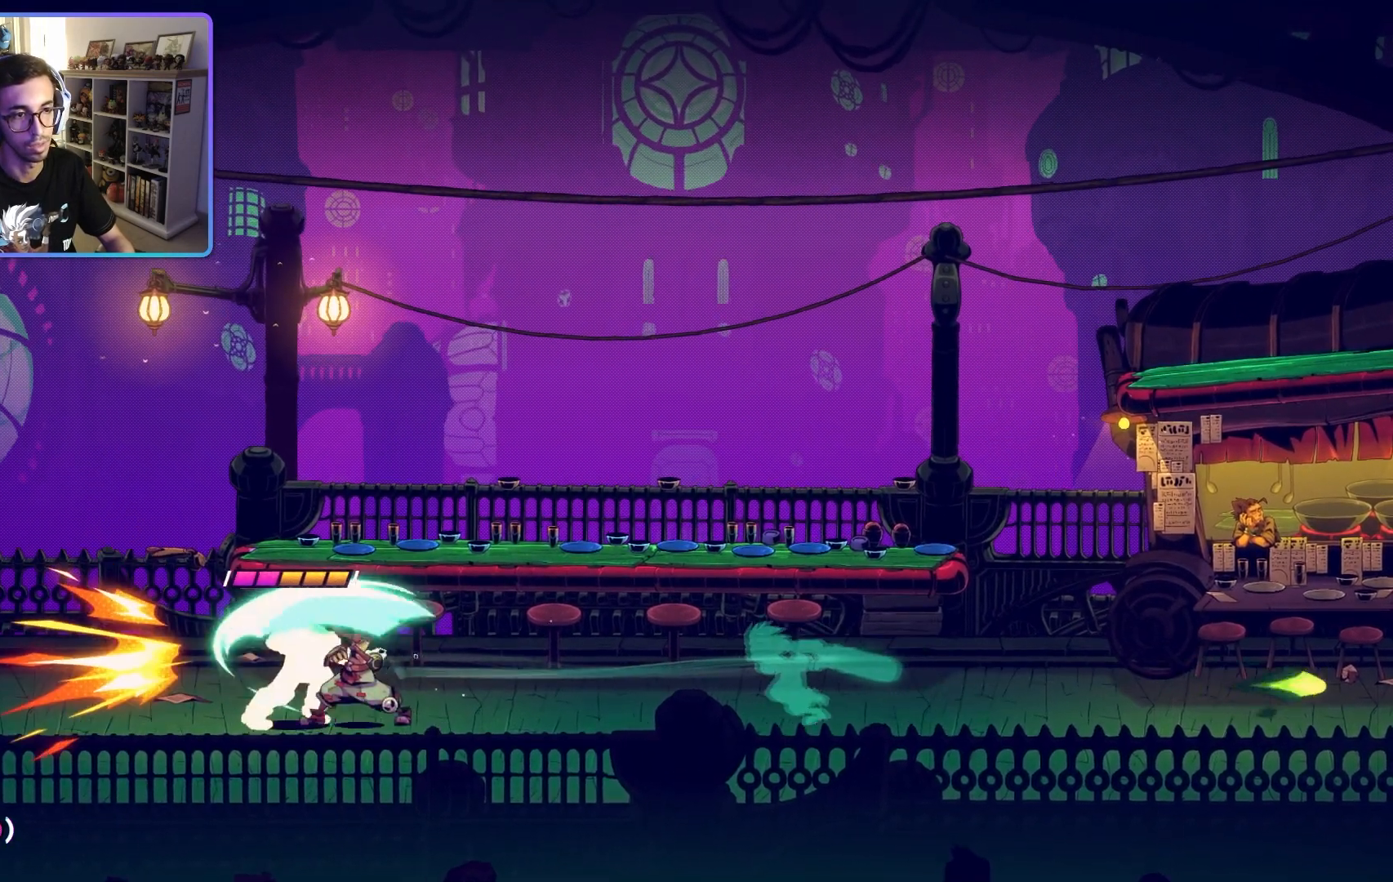
{"dt_ms": 500, "buttons": [], "left_stick": "left", "right_stick": "center", "events": [[83, "SQUARE", "up"], [150, "SQUARE", "down"], [250, "SQUARE", "up"], [317, "SQUARE", "down"], [433, "SQUARE", "up"]]}
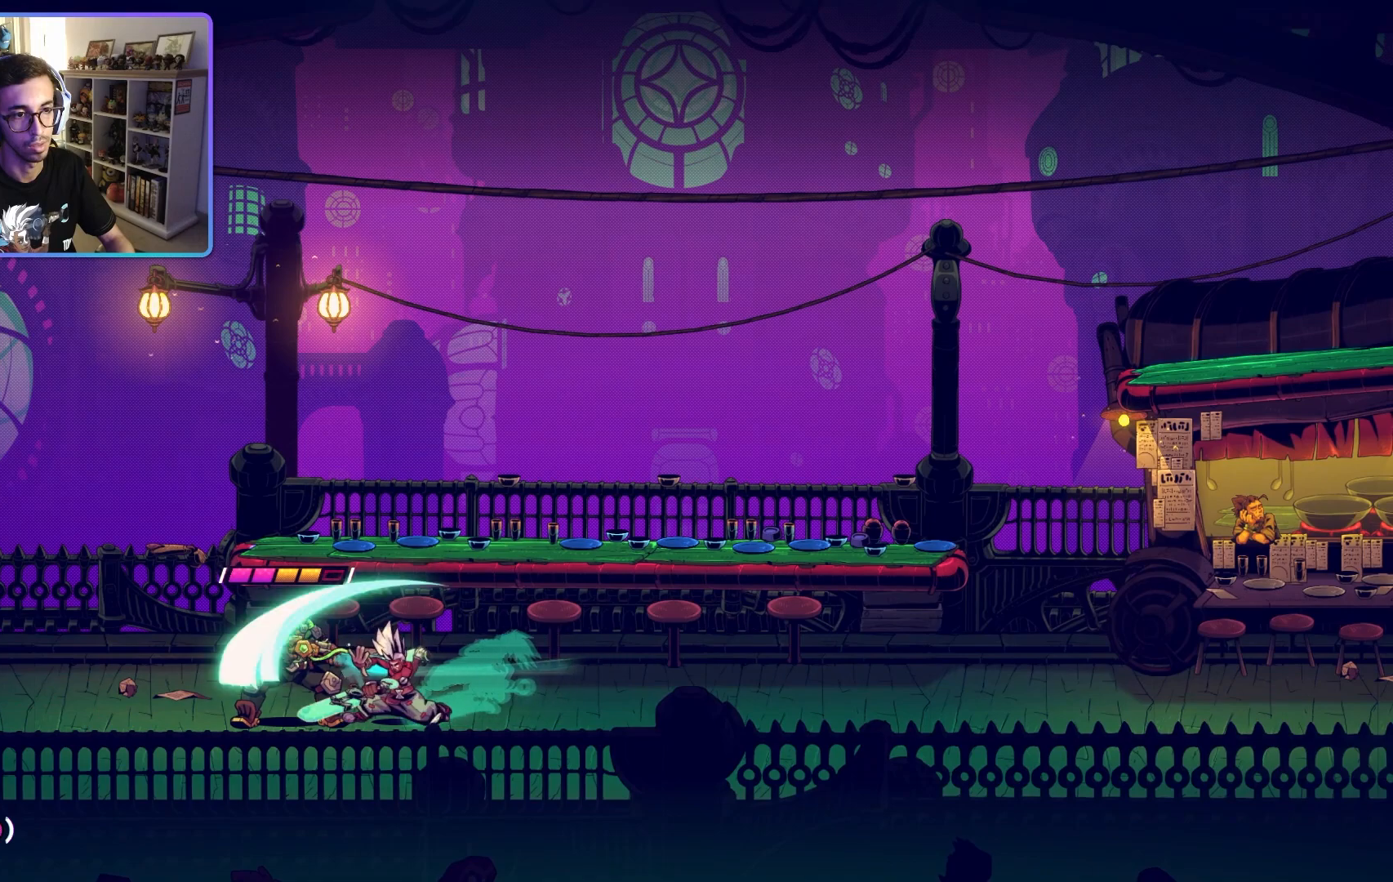
{"dt_ms": 500, "buttons": [], "left_stick": "left", "right_stick": "center", "events": [[33, "SQUARE", "down"], [150, "SQUARE", "up"]]}
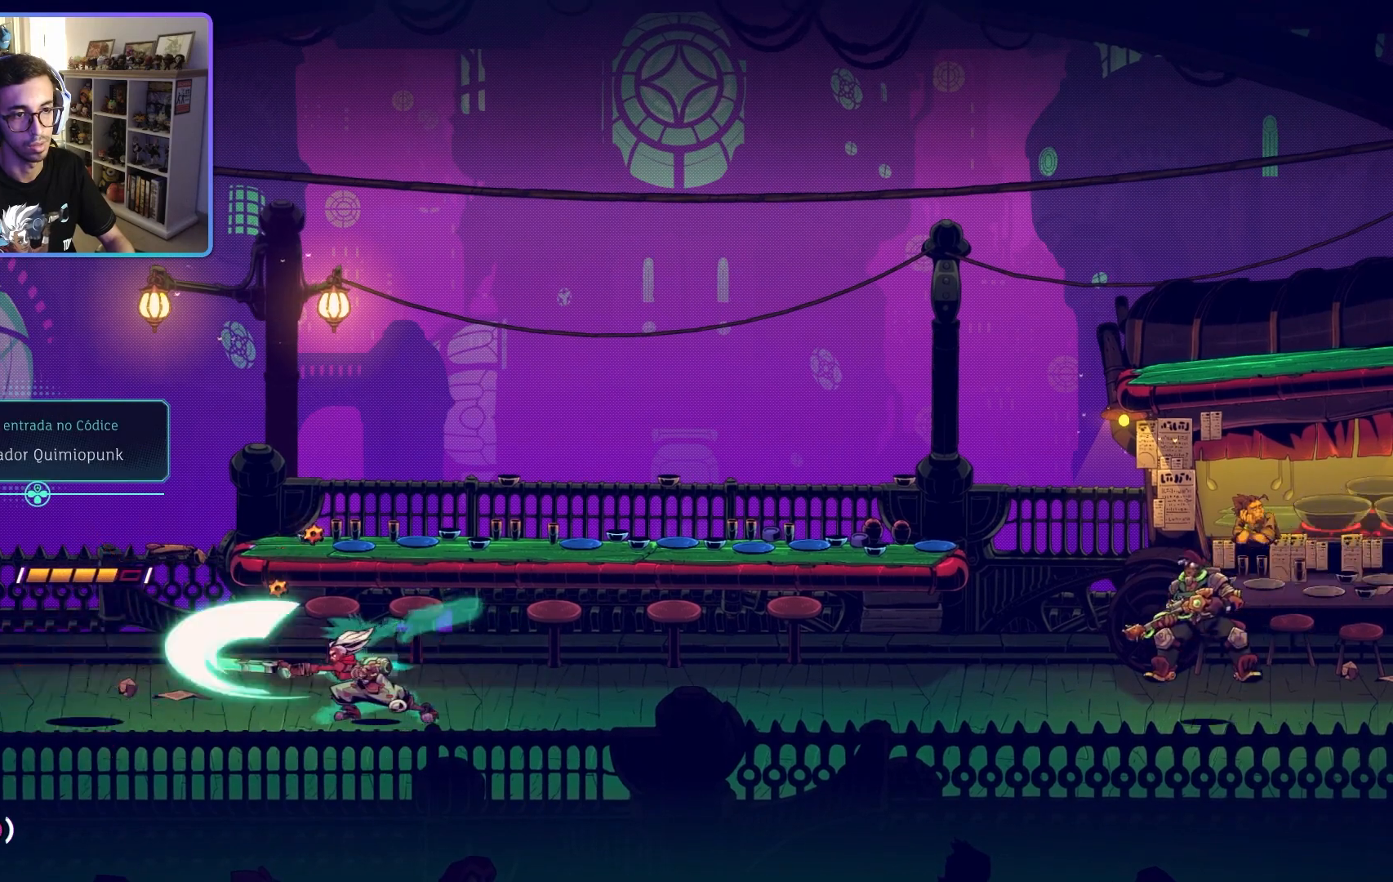
{"dt_ms": 500, "buttons": ["L1"], "left_stick": "up-right", "right_stick": "center", "events": [[333, "left_stick", "up-right"], [500, "L1", "down"]]}
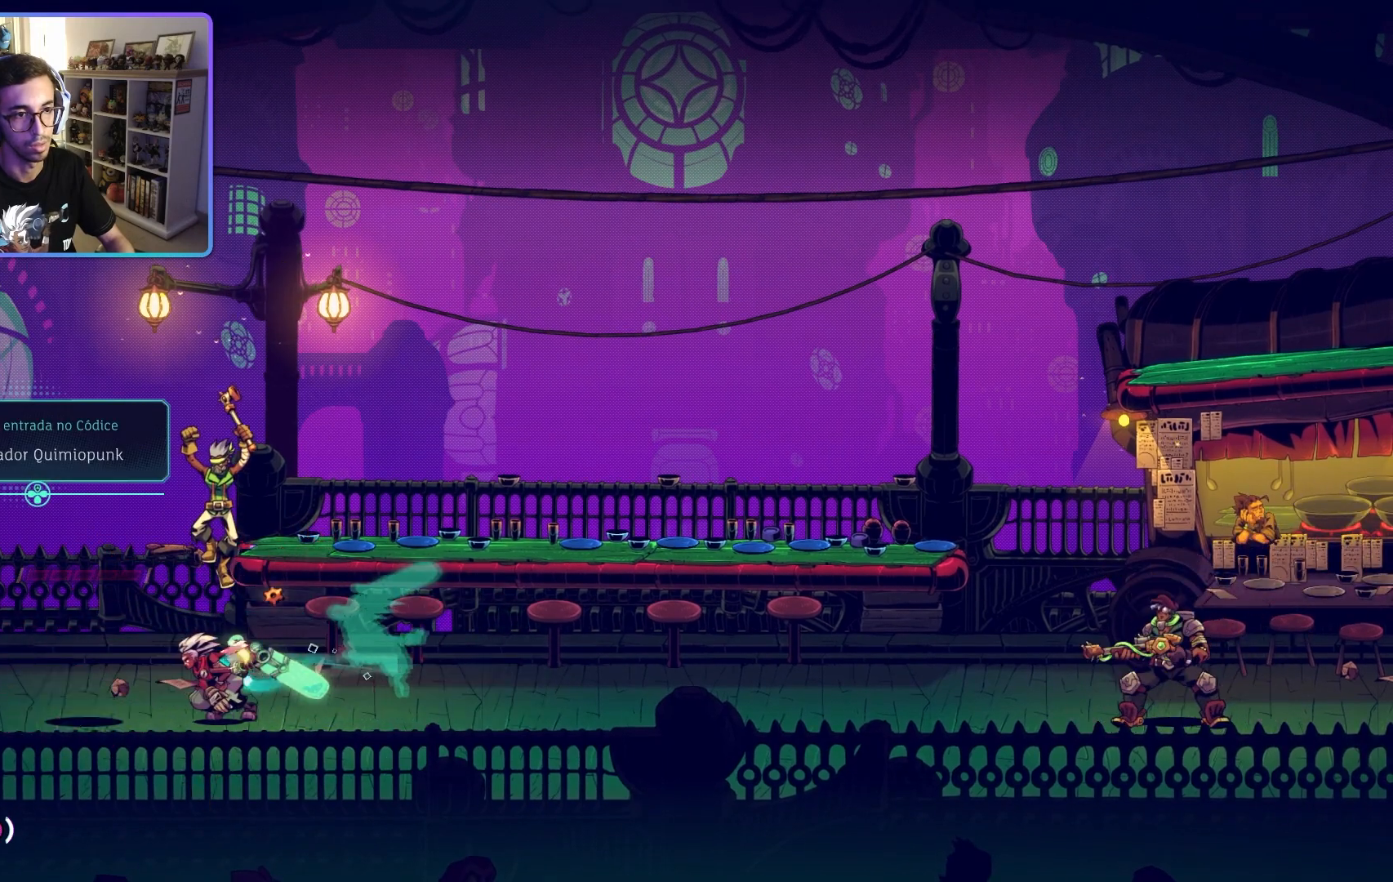
{"dt_ms": 500, "buttons": ["SQUARE"], "left_stick": "left", "right_stick": "center", "events": [[200, "left_stick", "left"], [267, "SQUARE", "down"], [400, "SQUARE", "up"], [417, "L1", "up"], [467, "SQUARE", "down"]]}
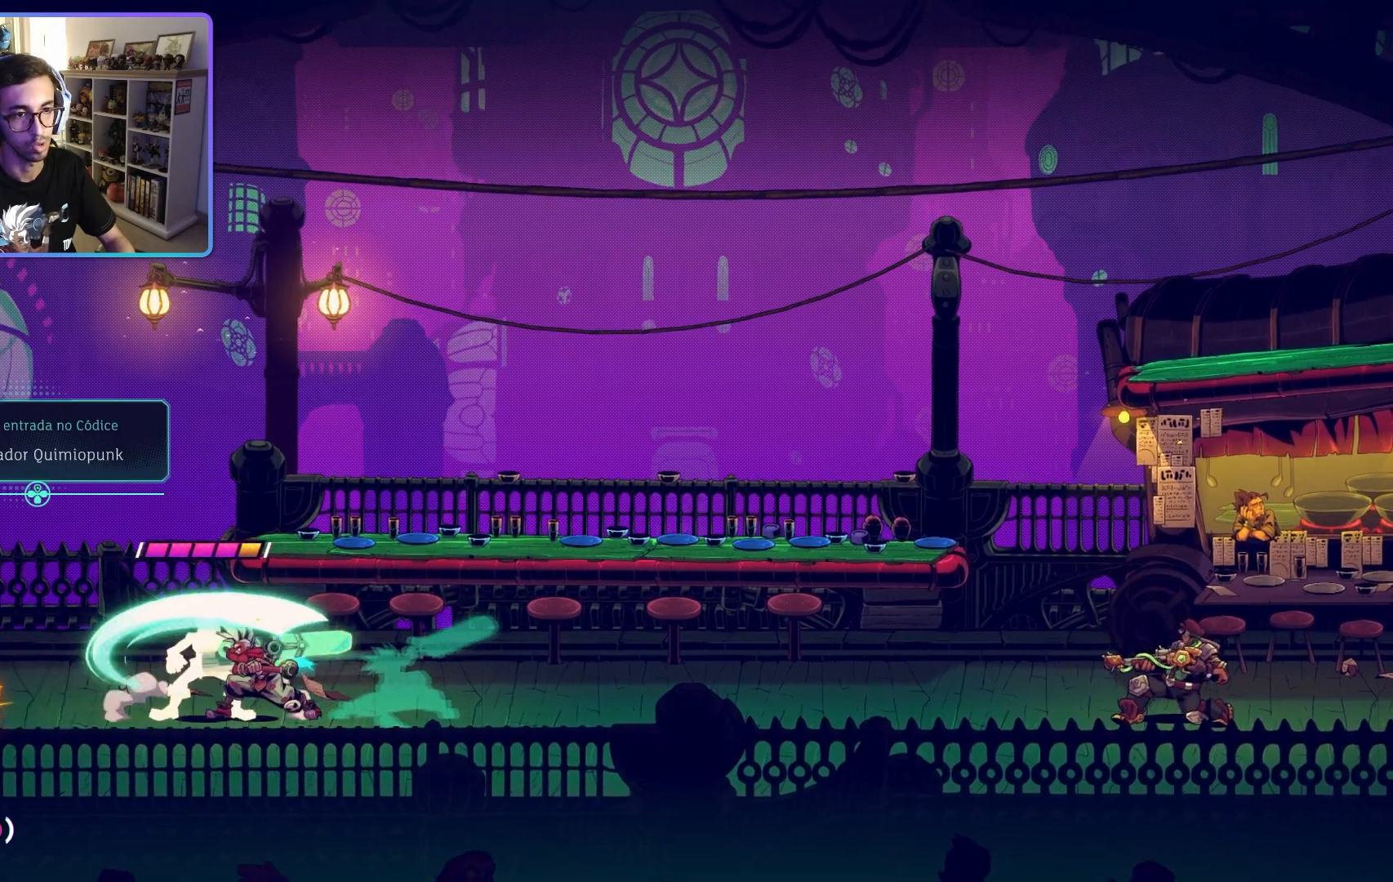
{"dt_ms": 500, "buttons": ["SQUARE"], "left_stick": "left", "right_stick": "center", "events": [[67, "SQUARE", "up"], [150, "SQUARE", "down"], [233, "SQUARE", "up"], [300, "SQUARE", "down"], [400, "SQUARE", "up"], [467, "SQUARE", "down"]]}
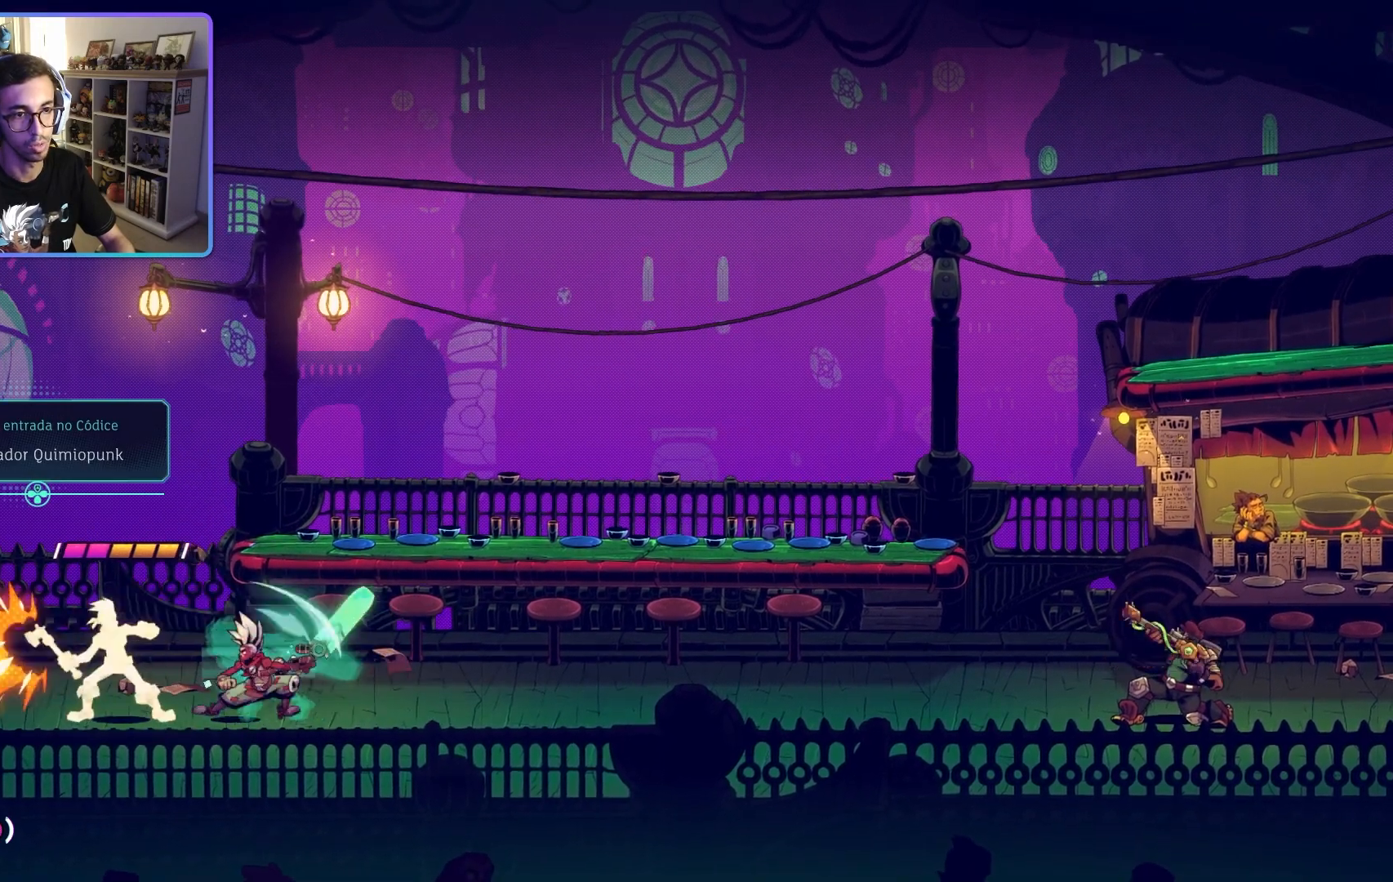
{"dt_ms": 500, "buttons": [], "left_stick": "left", "right_stick": "center", "events": [[67, "SQUARE", "up"], [150, "SQUARE", "down"], [250, "SQUARE", "up"], [383, "CIRCLE", "down"], [500, "CIRCLE", "up"]]}
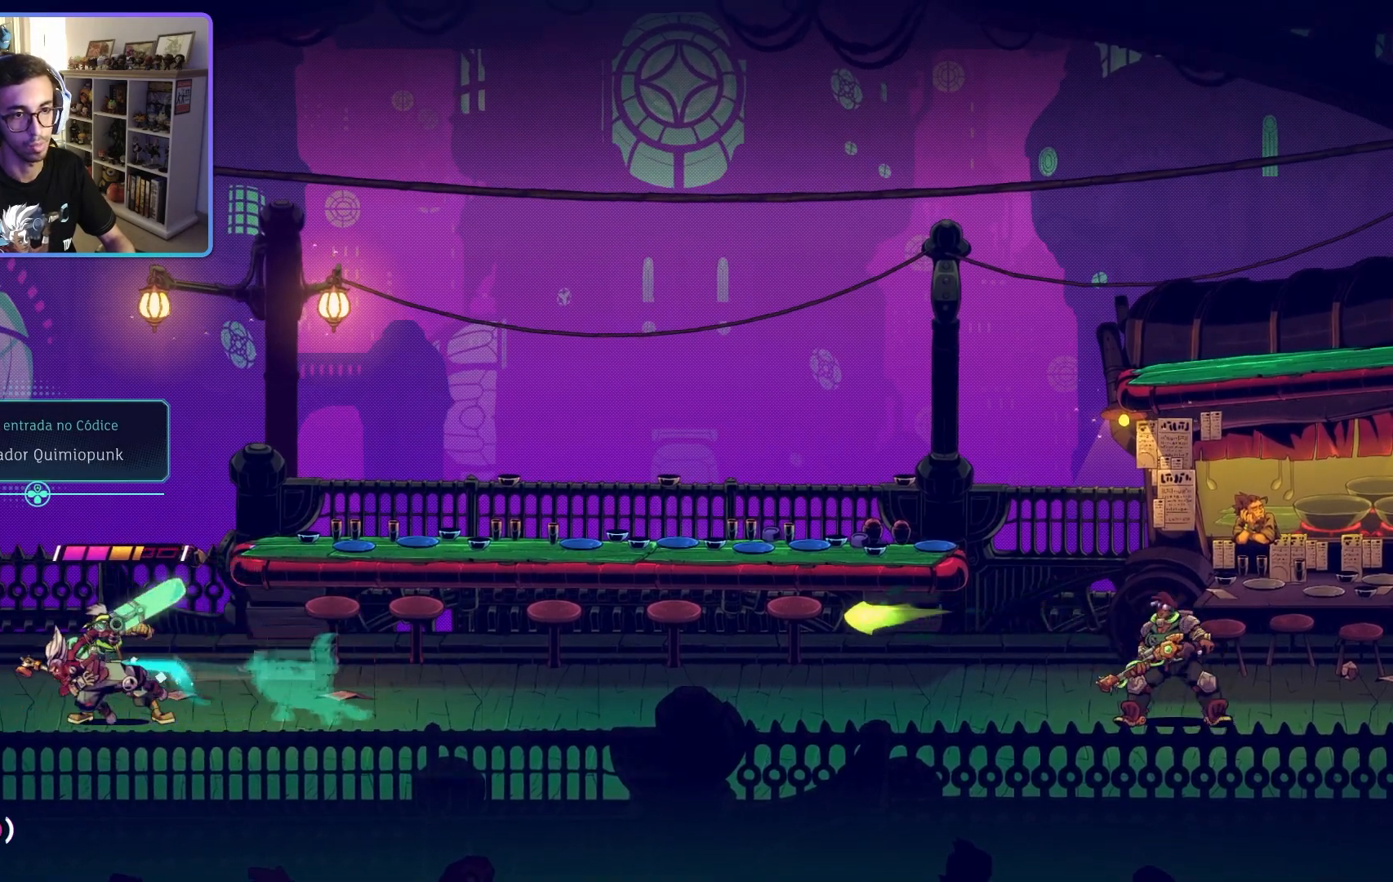
{"dt_ms": 1000, "buttons": ["CIRCLE"], "left_stick": "right", "right_stick": "center"}
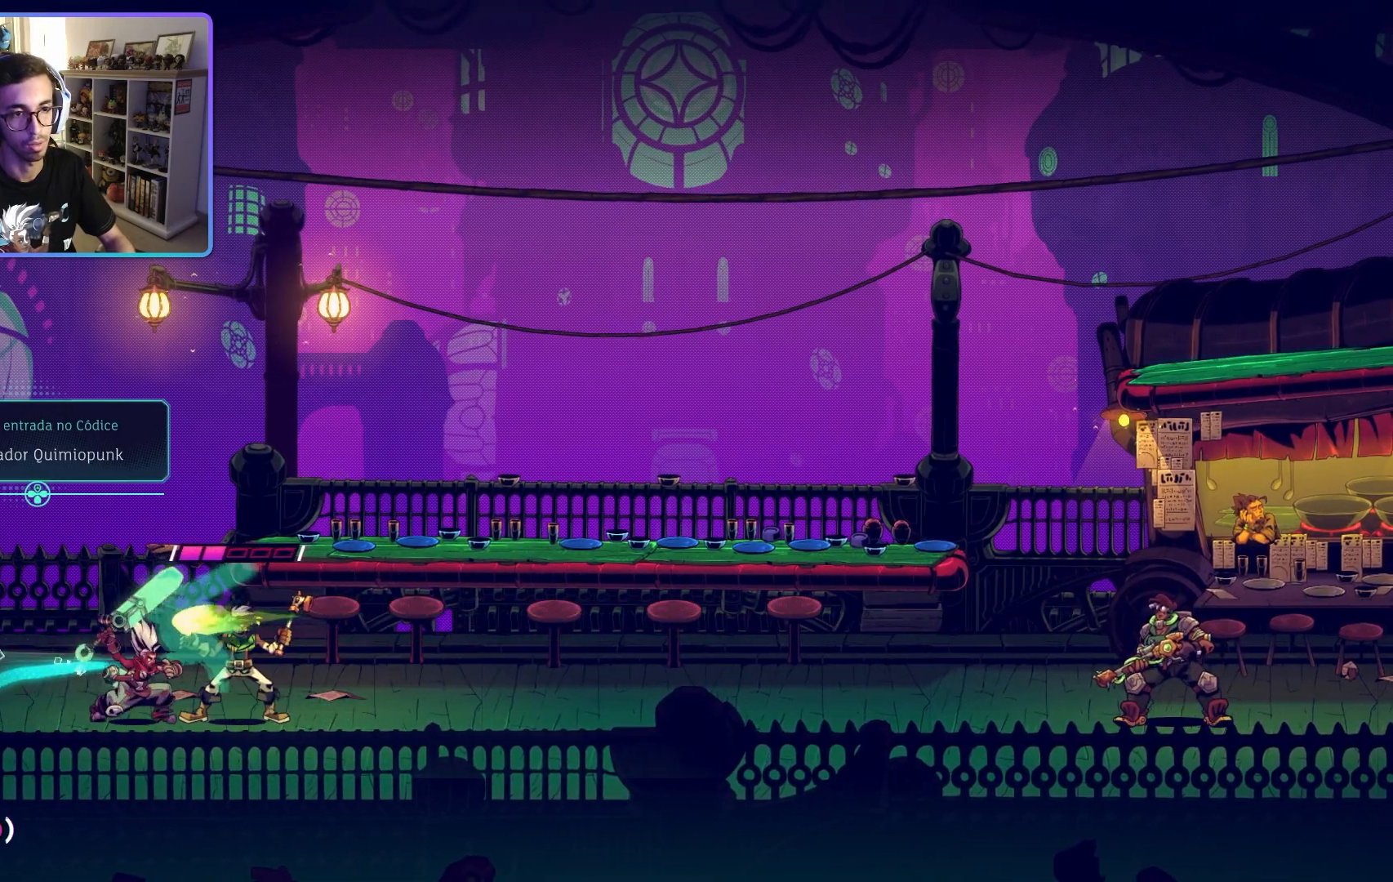
{"dt_ms": 500, "buttons": [], "left_stick": "left", "right_stick": "center", "events": [[100, "CIRCLE", "up"], [417, "left_stick", "up"], [467, "left_stick", "left"]]}
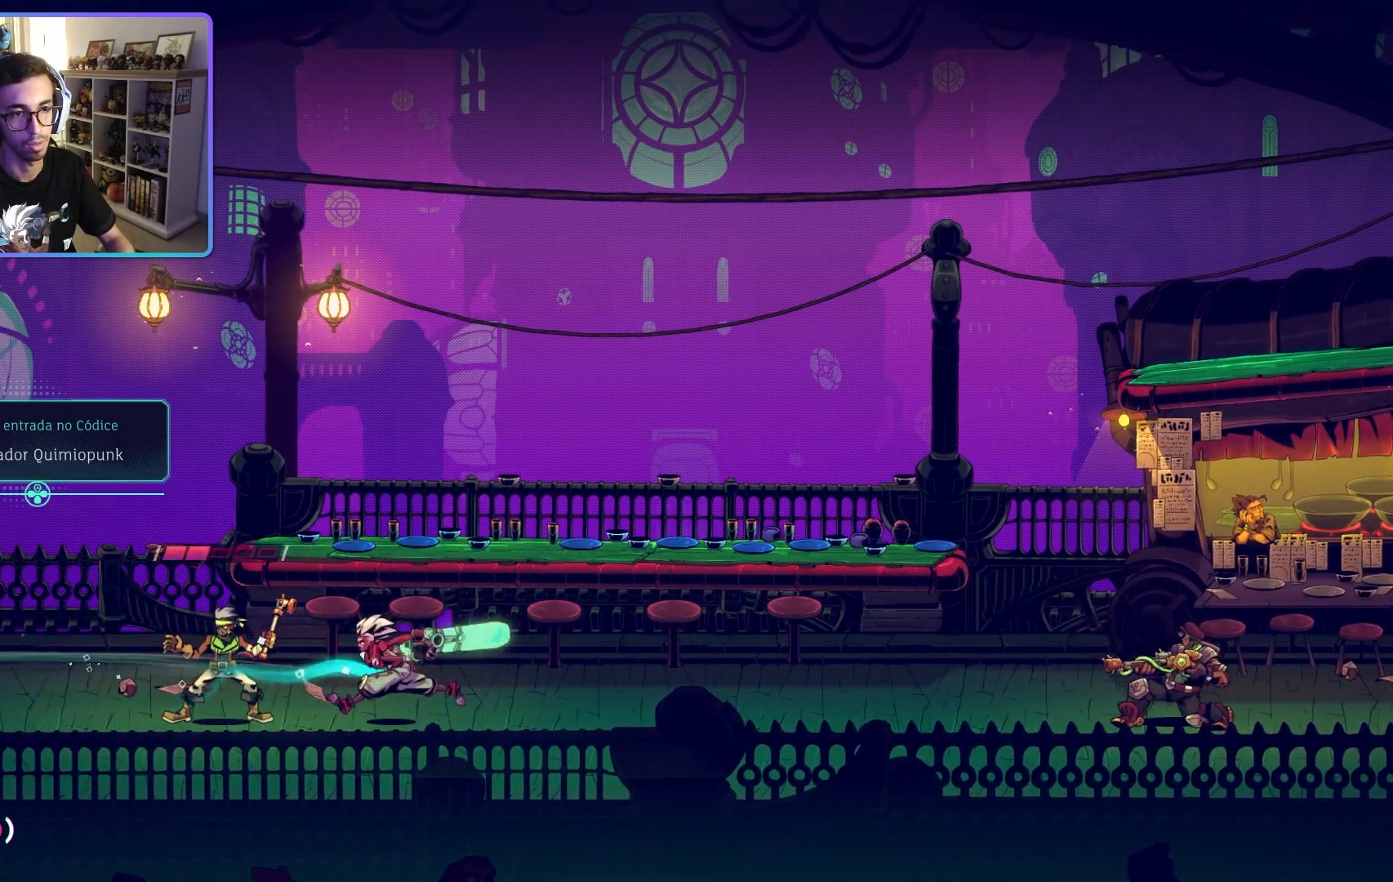
{"dt_ms": 1000, "buttons": [], "left_stick": "right", "right_stick": "center"}
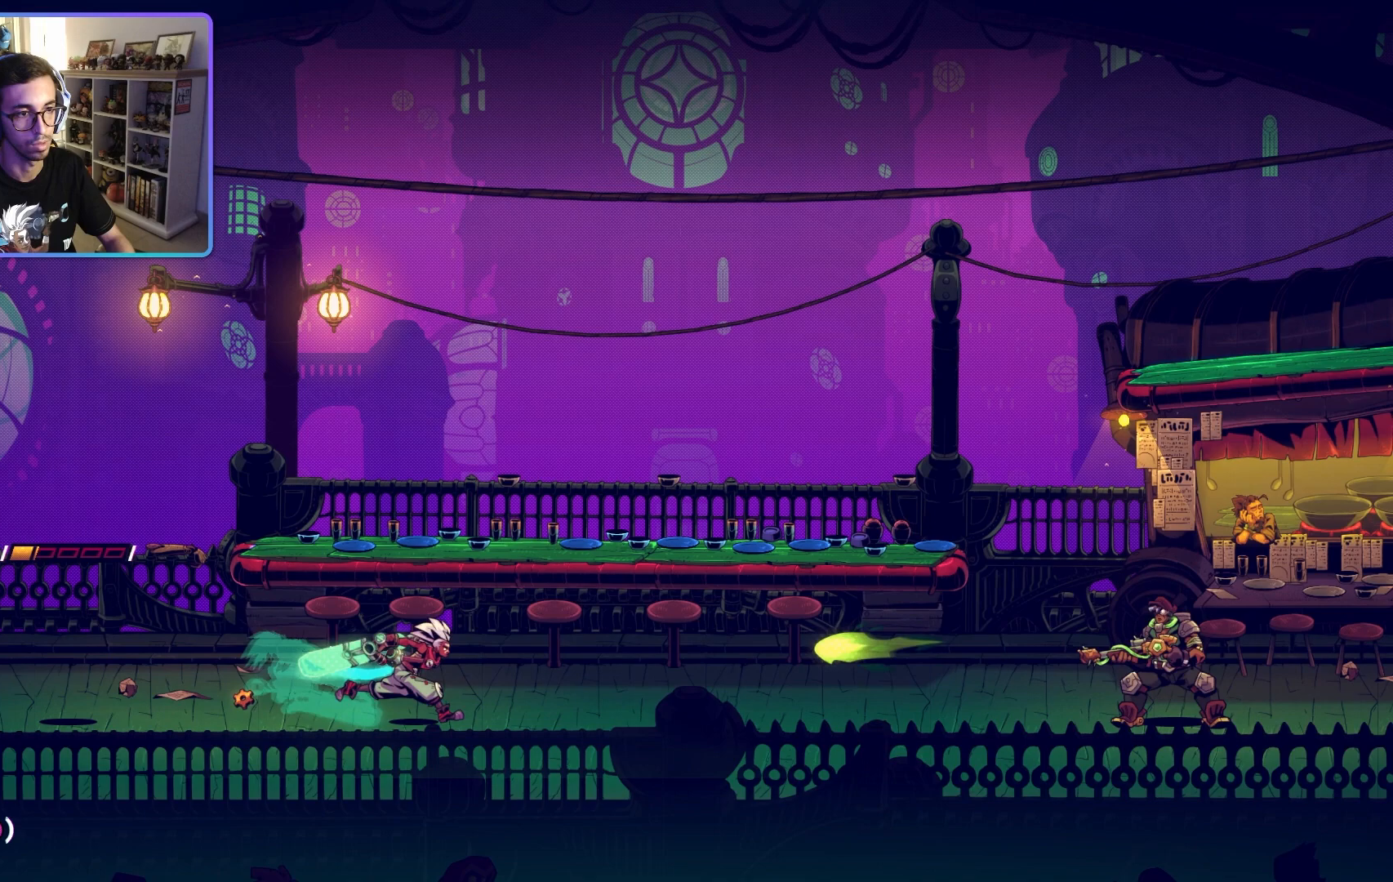
{"dt_ms": 500, "buttons": [], "left_stick": "right", "right_stick": "center", "events": [[133, "CIRCLE", "down"], [267, "CIRCLE", "up"]]}
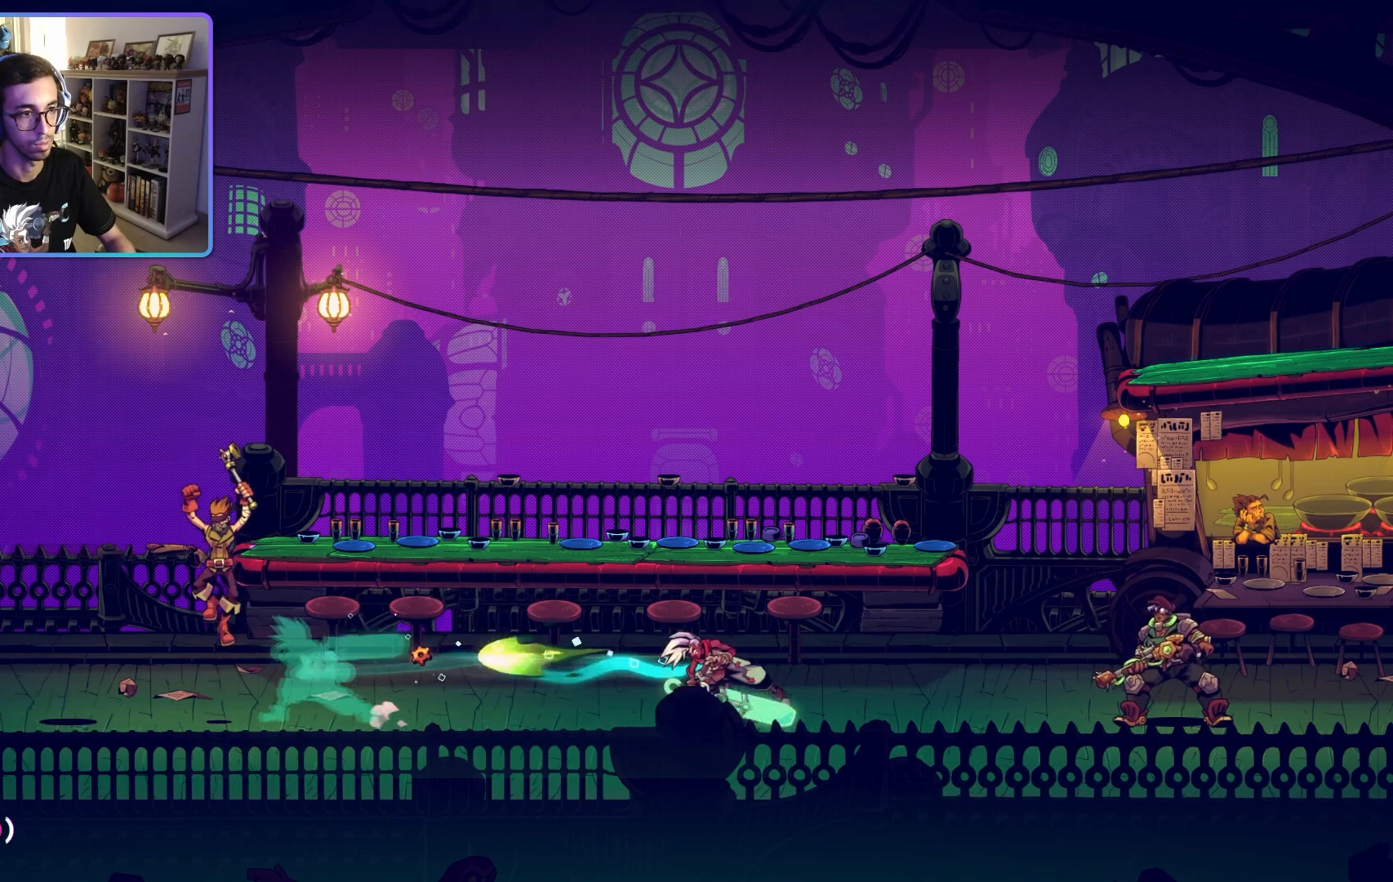
{"dt_ms": 500, "buttons": [], "left_stick": "right", "right_stick": "center", "events": []}
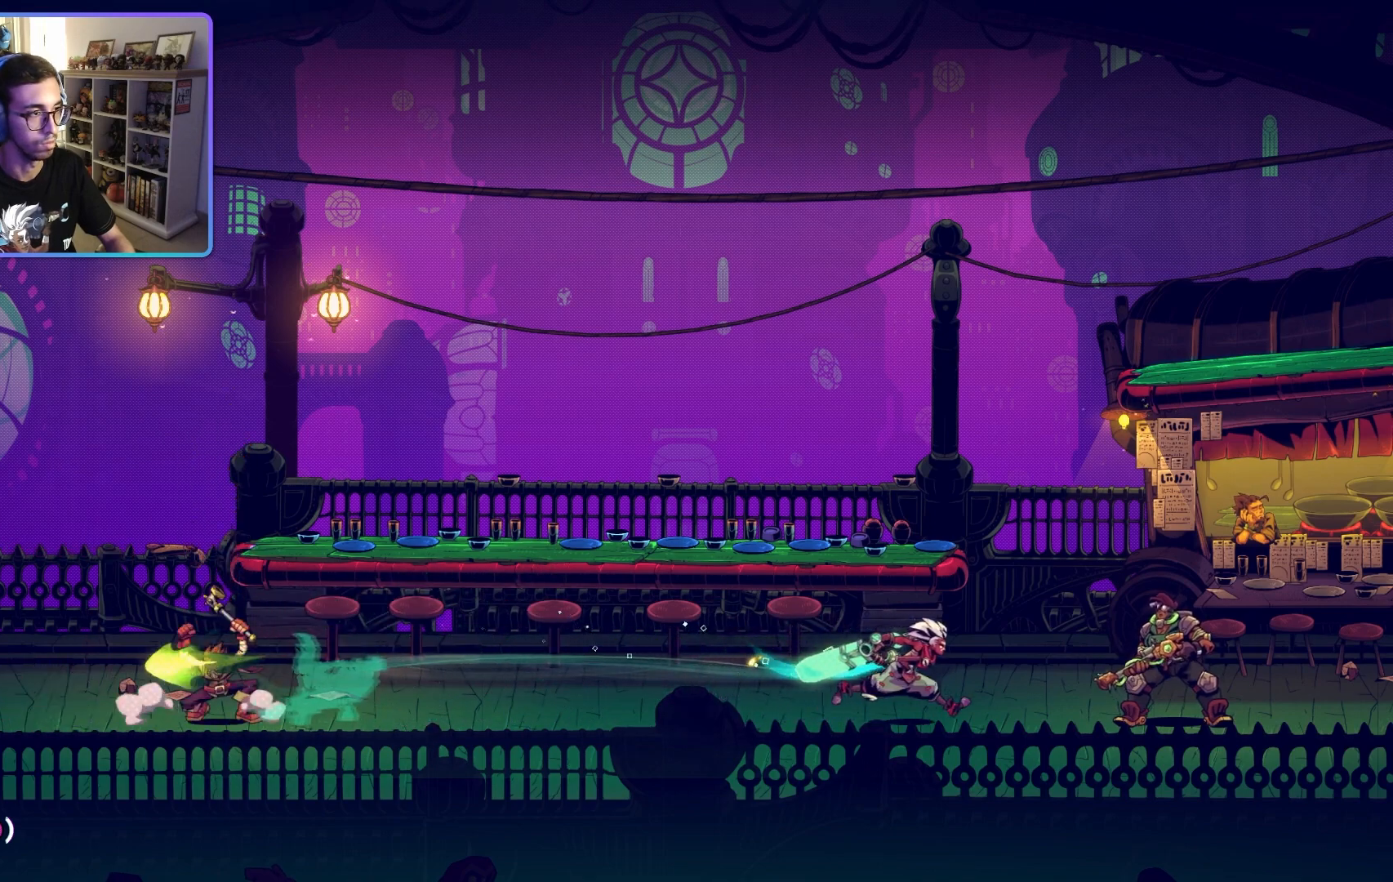
{"dt_ms": 500, "buttons": ["SQUARE"], "left_stick": "center", "right_stick": "center", "events": [[83, "SQUARE", "down"], [200, "SQUARE", "up"], [267, "SQUARE", "down"], [367, "SQUARE", "up"], [450, "SQUARE", "down"], [467, "left_stick", "center"]]}
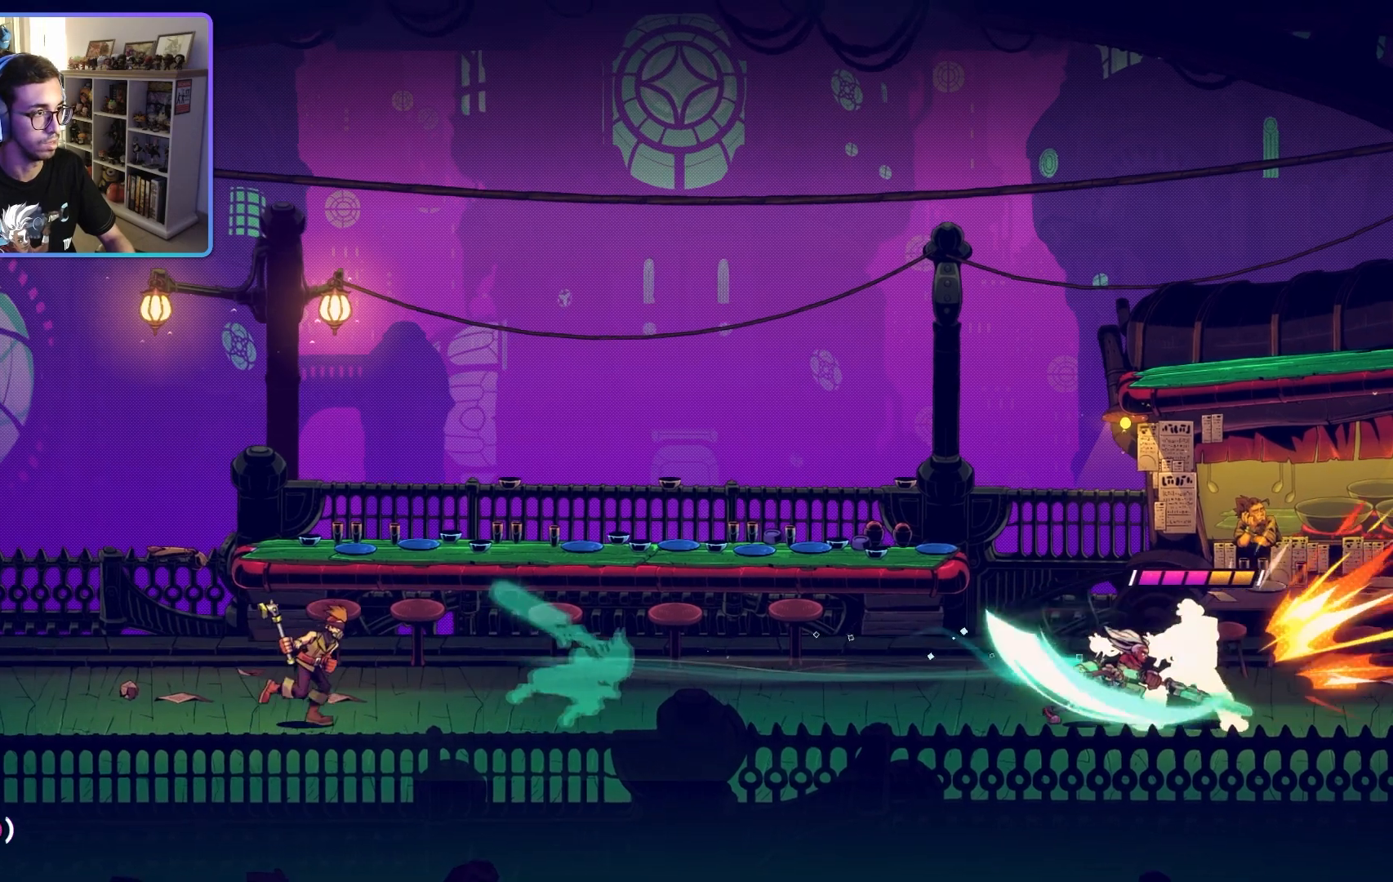
{"dt_ms": 1000, "buttons": ["SQUARE"], "left_stick": "center", "right_stick": "center"}
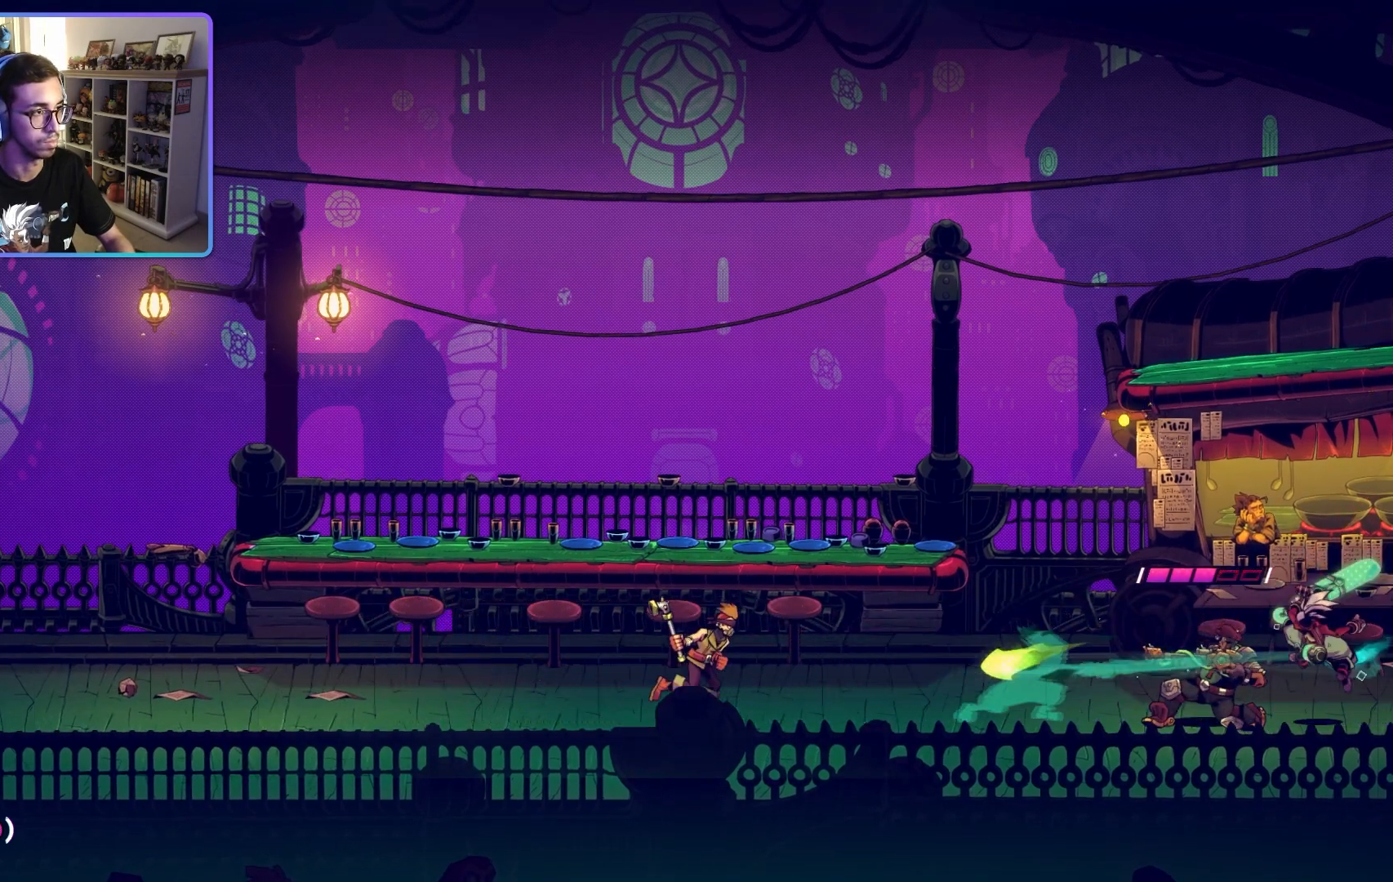
{"dt_ms": 500, "buttons": ["SQUARE"], "left_stick": "center", "right_stick": "center", "events": [[17, "SQUARE", "up"], [100, "SQUARE", "down"], [200, "SQUARE", "up"], [283, "SQUARE", "down"], [383, "SQUARE", "up"], [467, "SQUARE", "down"]]}
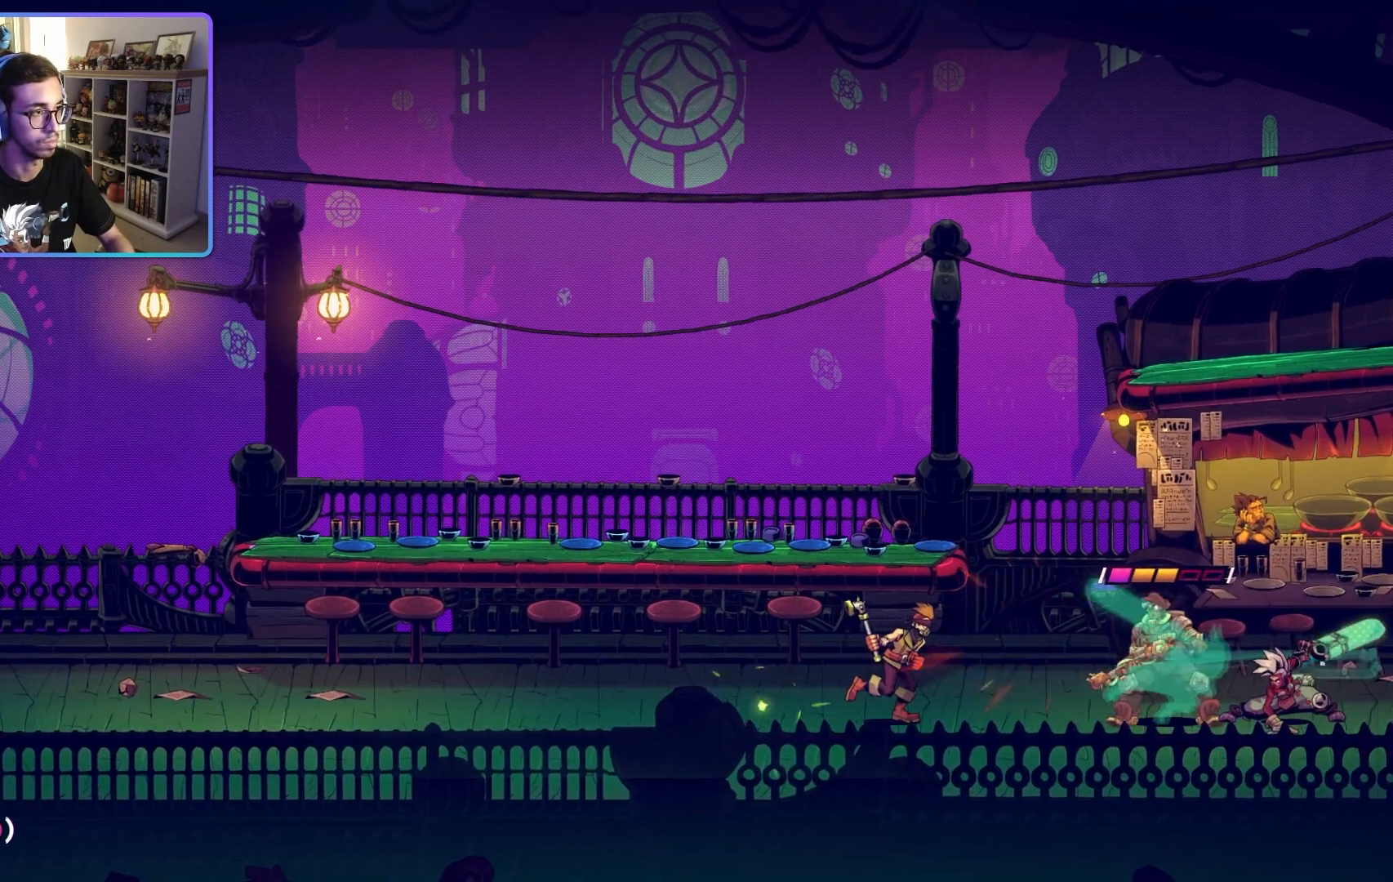
{"dt_ms": 500, "buttons": [], "left_stick": "left", "right_stick": "center", "events": [[67, "SQUARE", "up"], [150, "SQUARE", "down"], [250, "SQUARE", "up"], [367, "L1", "down"], [483, "left_stick", "left"], [500, "L1", "up"]]}
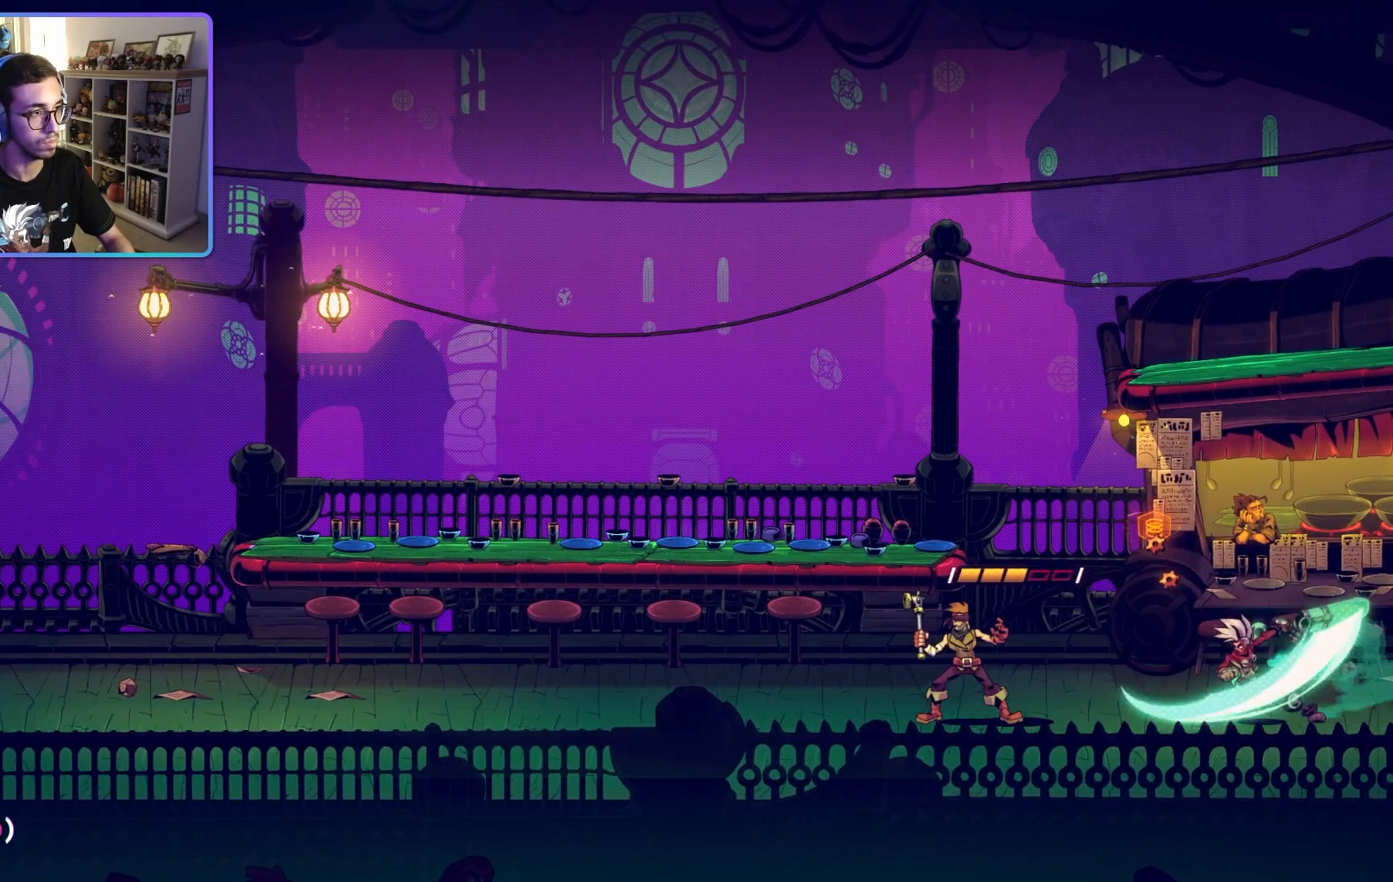
{"dt_ms": 500, "buttons": [], "left_stick": "left", "right_stick": "center", "events": []}
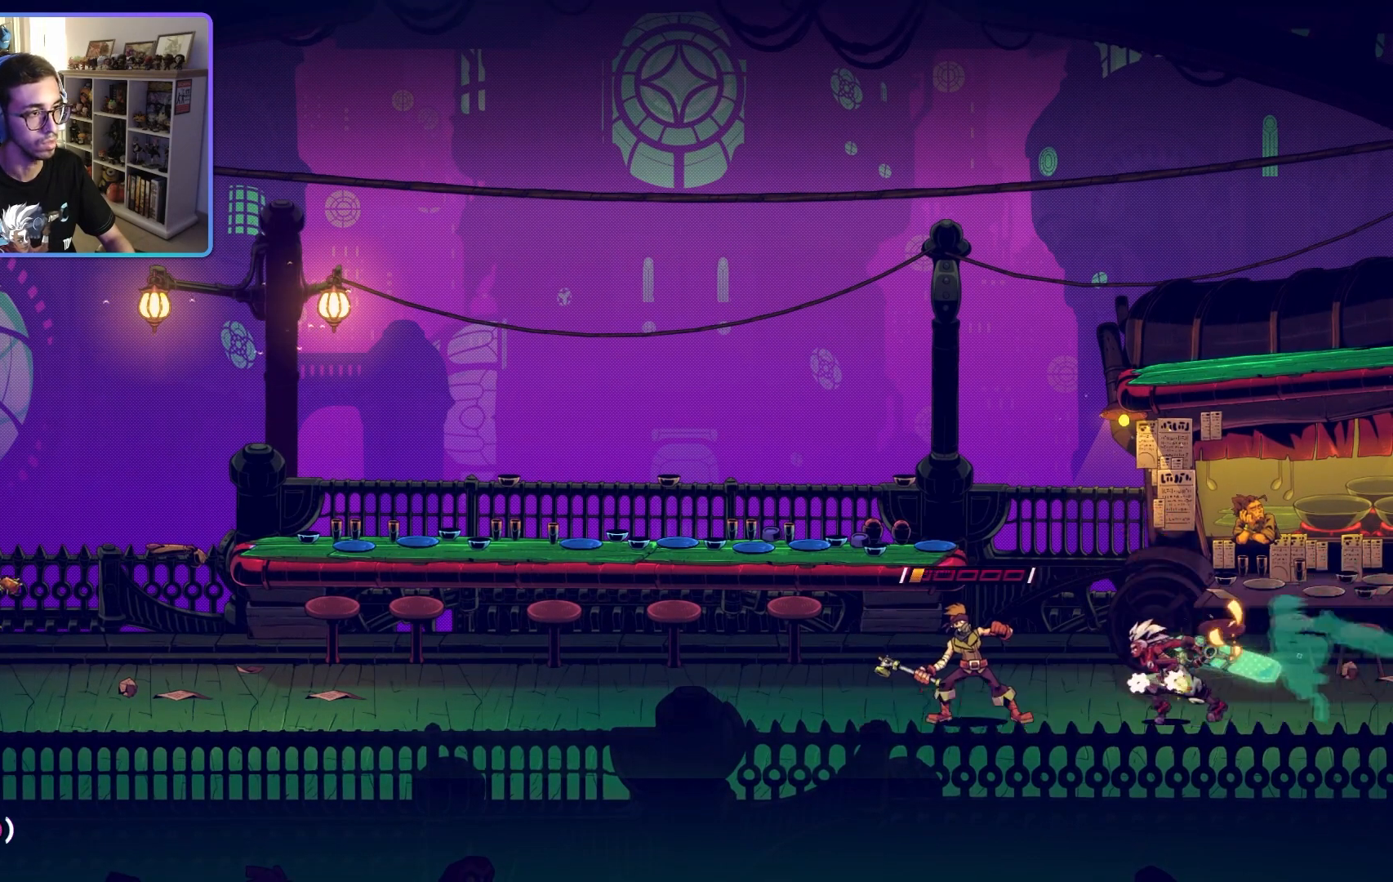
{"dt_ms": 1000, "buttons": ["SQUARE"], "left_stick": "center", "right_stick": "center"}
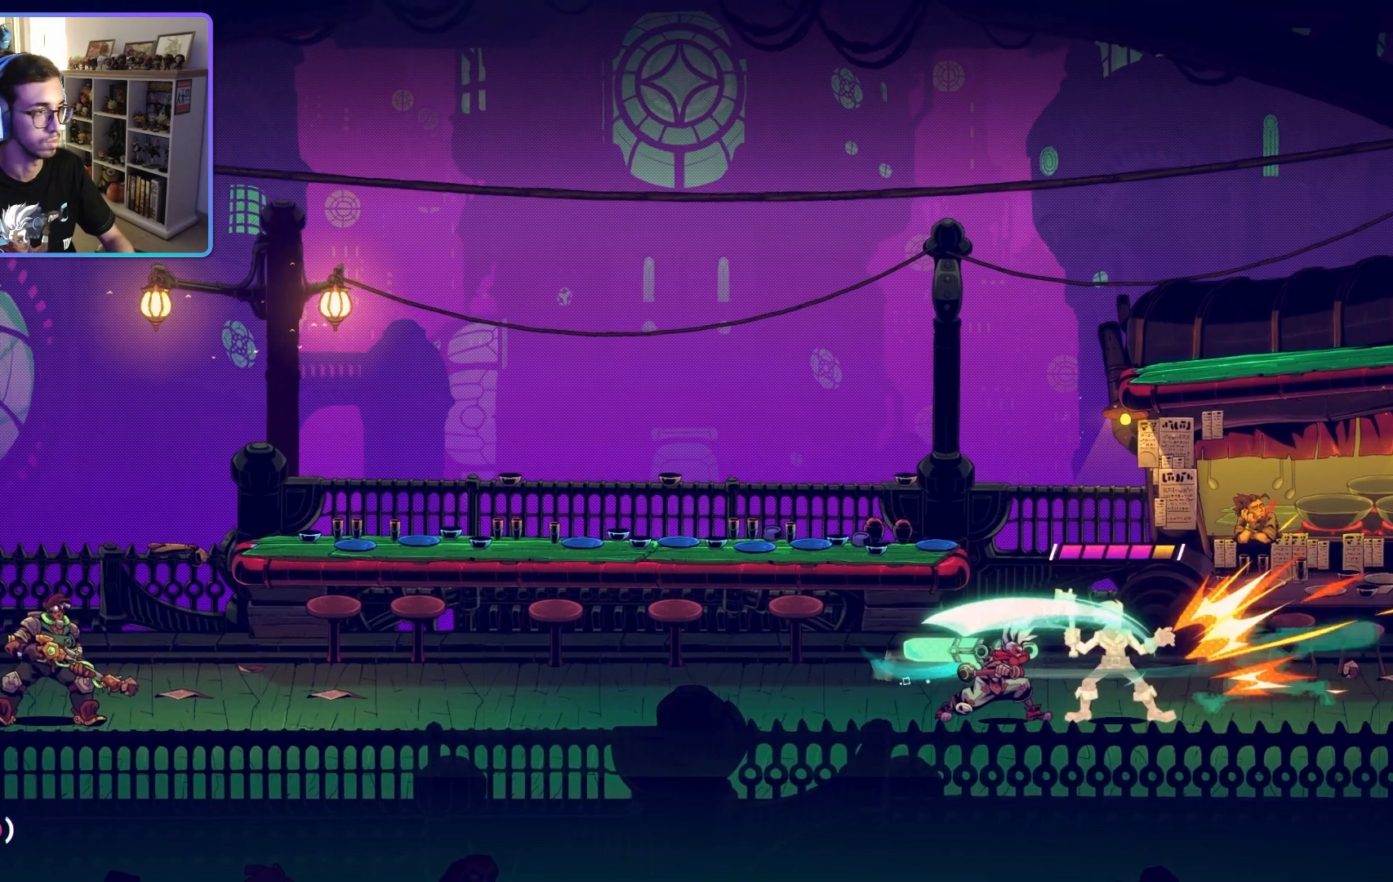
{"dt_ms": 500, "buttons": ["SQUARE"], "left_stick": "center", "right_stick": "center", "events": [[17, "SQUARE", "up"], [100, "SQUARE", "down"], [200, "L1", "down"], [200, "SQUARE", "up"], [283, "L1", "up"], [283, "SQUARE", "down"], [367, "L1", "down"], [367, "SQUARE", "up"], [450, "SQUARE", "down"], [483, "L1", "up"]]}
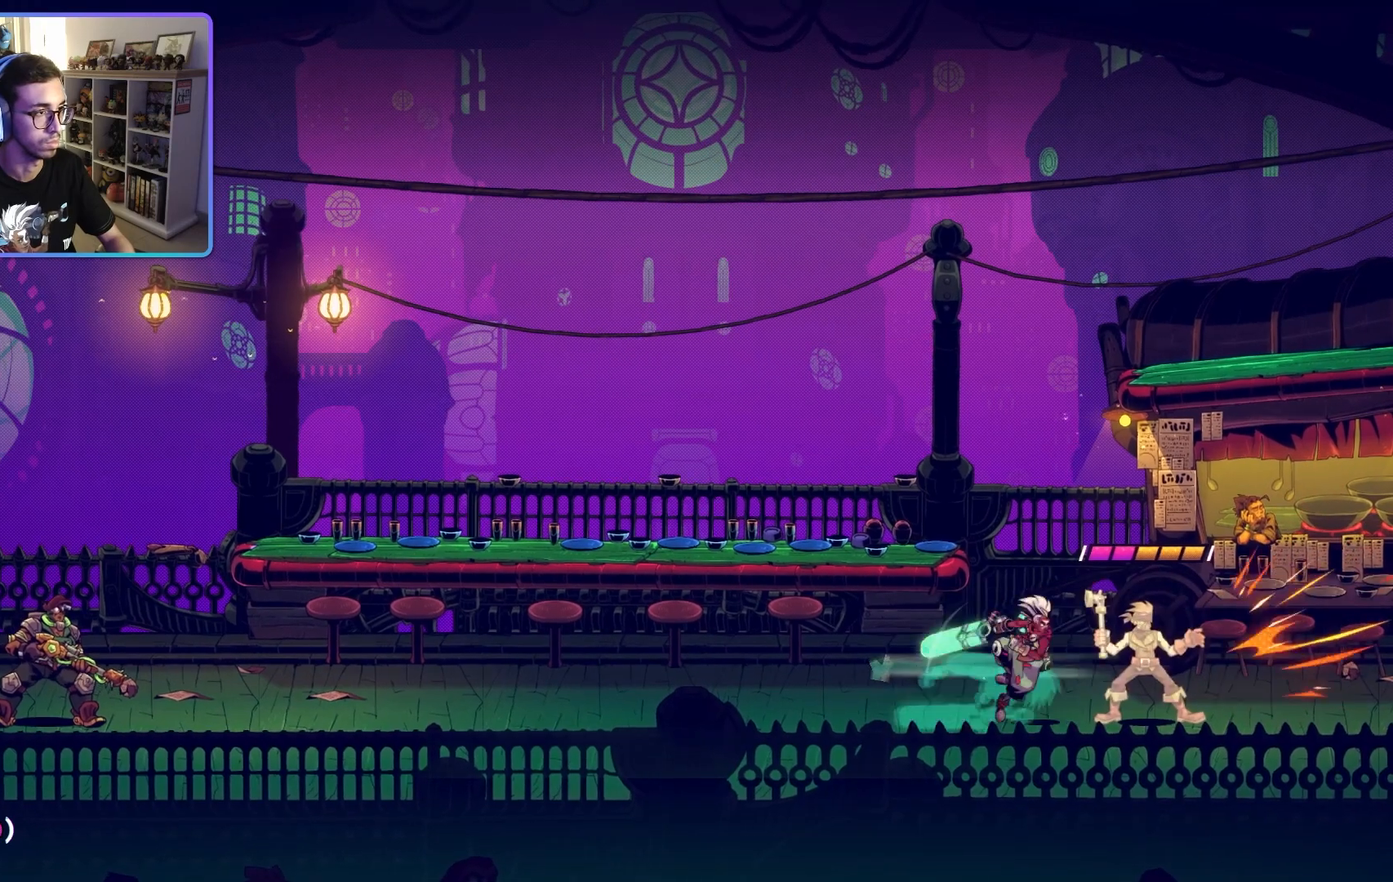
{"dt_ms": 500, "buttons": [], "left_stick": "right", "right_stick": "center"}
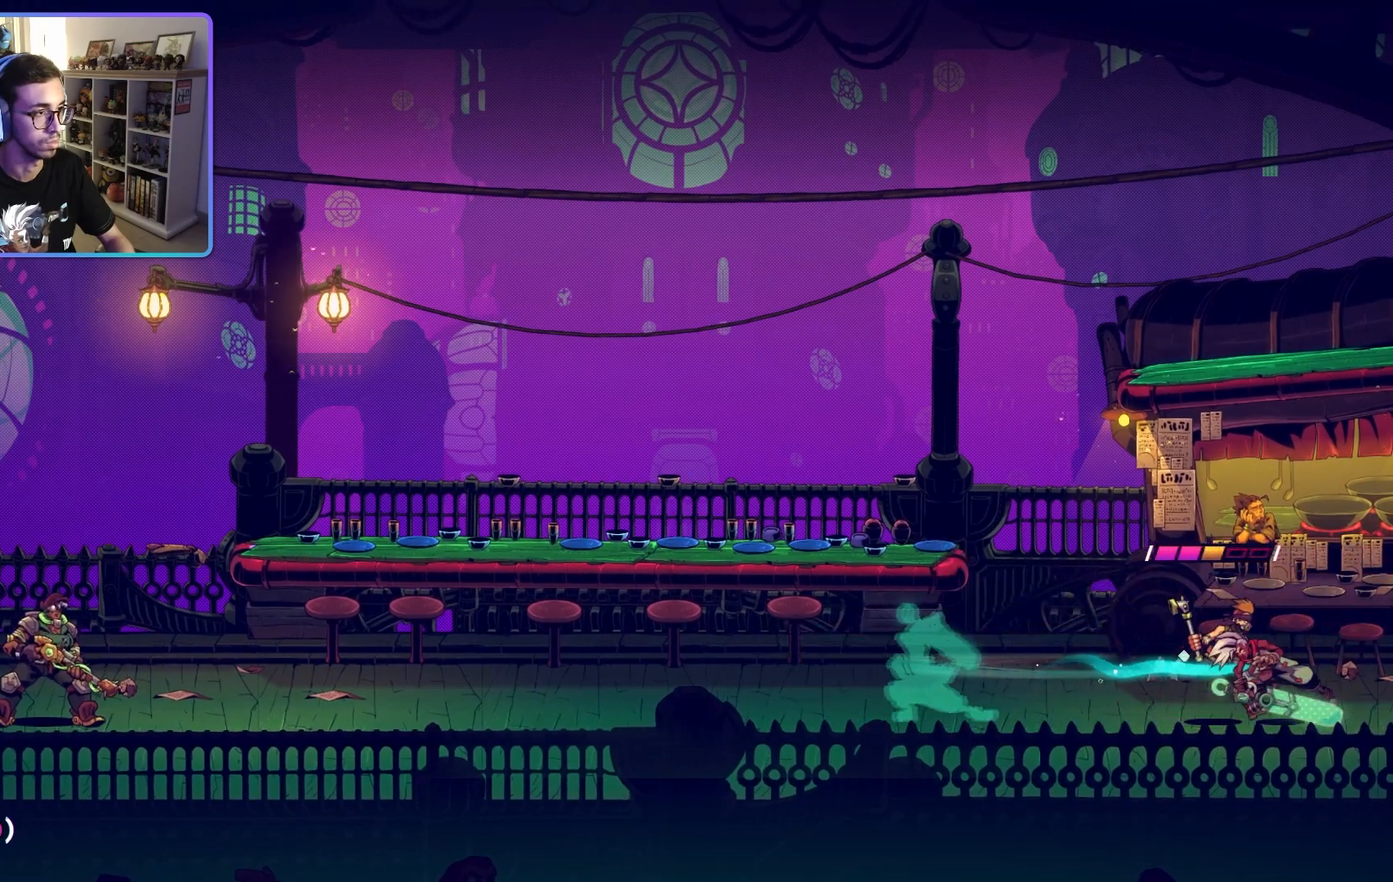
{"dt_ms": 500, "buttons": [], "left_stick": "left", "right_stick": "center", "events": [[83, "left_stick", "center"], [133, "left_stick", "left"], [183, "SQUARE", "down"], [283, "SQUARE", "up"], [367, "SQUARE", "down"], [467, "SQUARE", "up"]]}
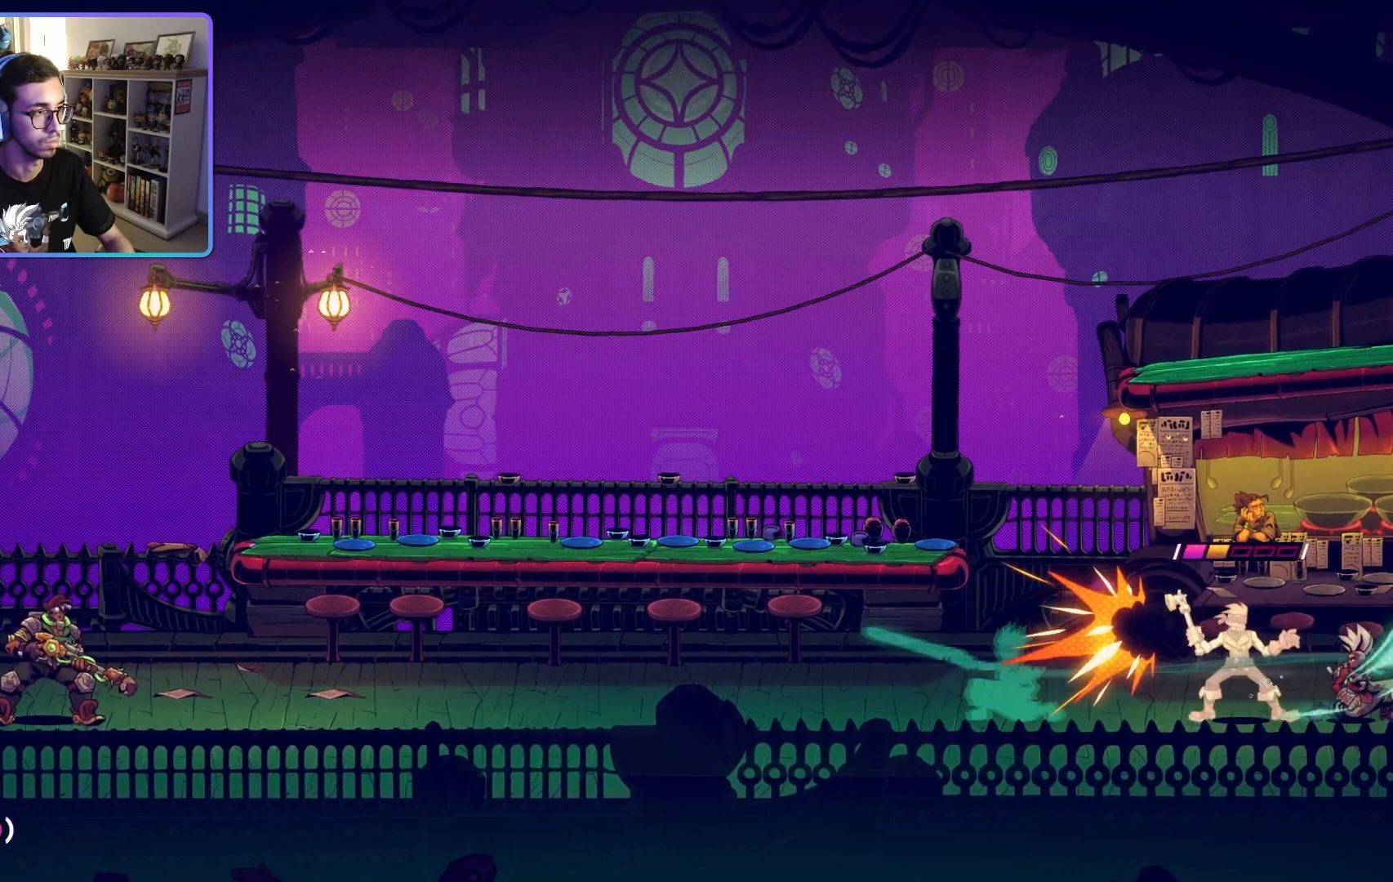
{"dt_ms": 500, "buttons": [], "left_stick": "left", "right_stick": "center", "events": [[50, "SQUARE", "down"], [150, "SQUARE", "up"], [233, "SQUARE", "down"], [333, "SQUARE", "up"]]}
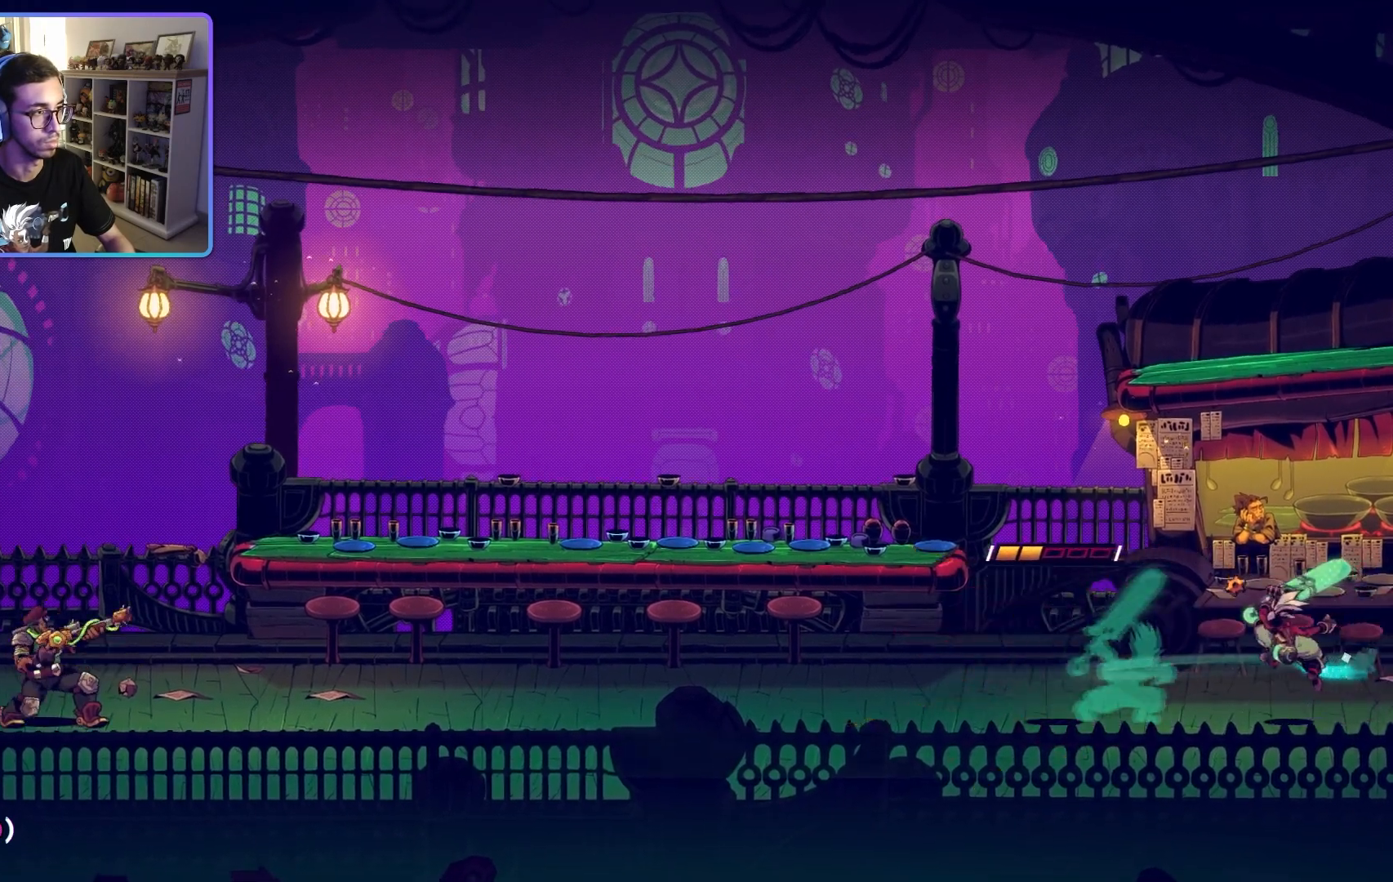
{"dt_ms": 500, "buttons": [], "left_stick": "left", "right_stick": "center", "events": []}
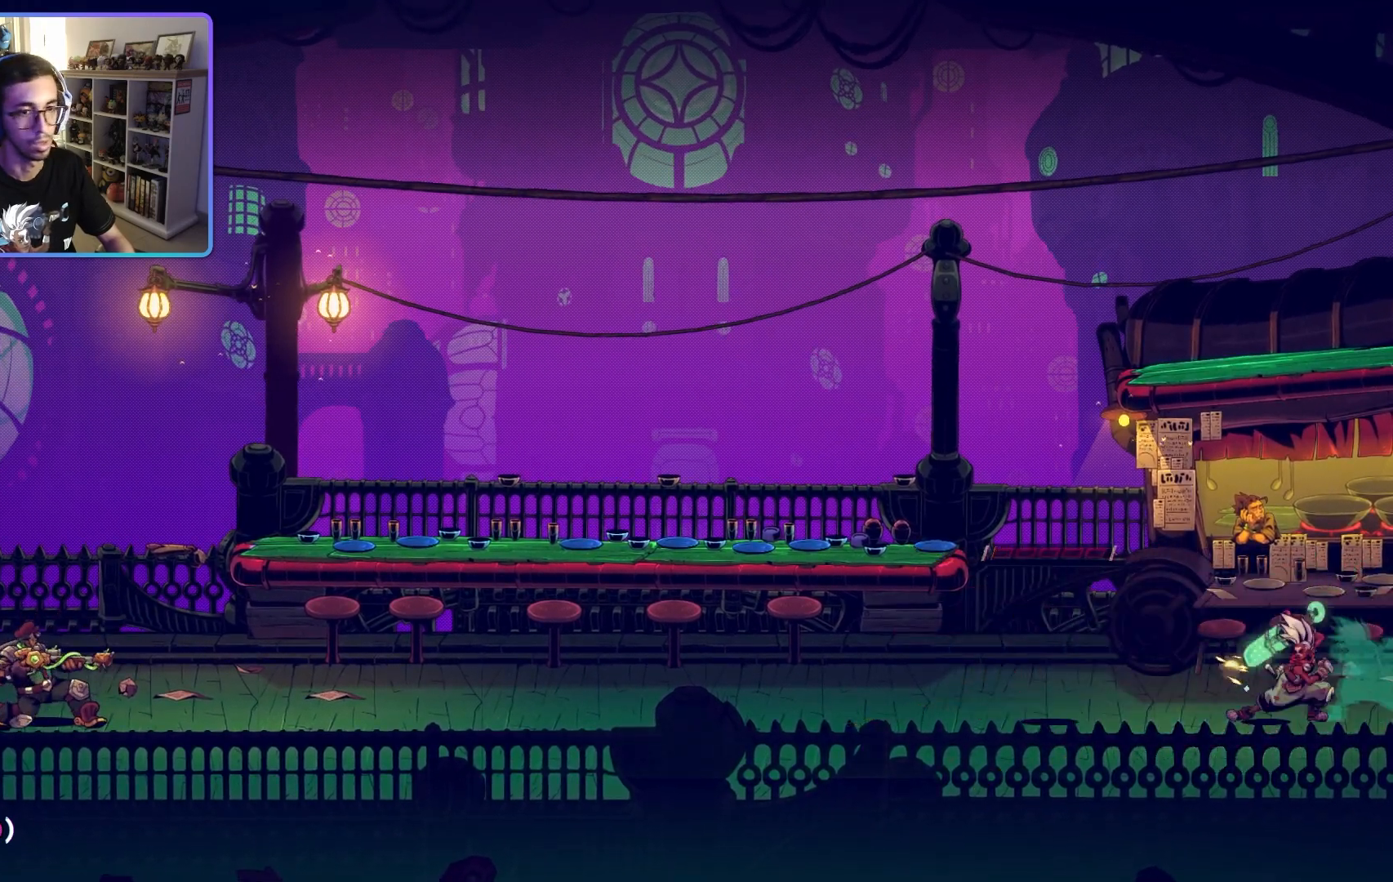
{"dt_ms": 500, "buttons": [], "left_stick": "left", "right_stick": "center", "events": []}
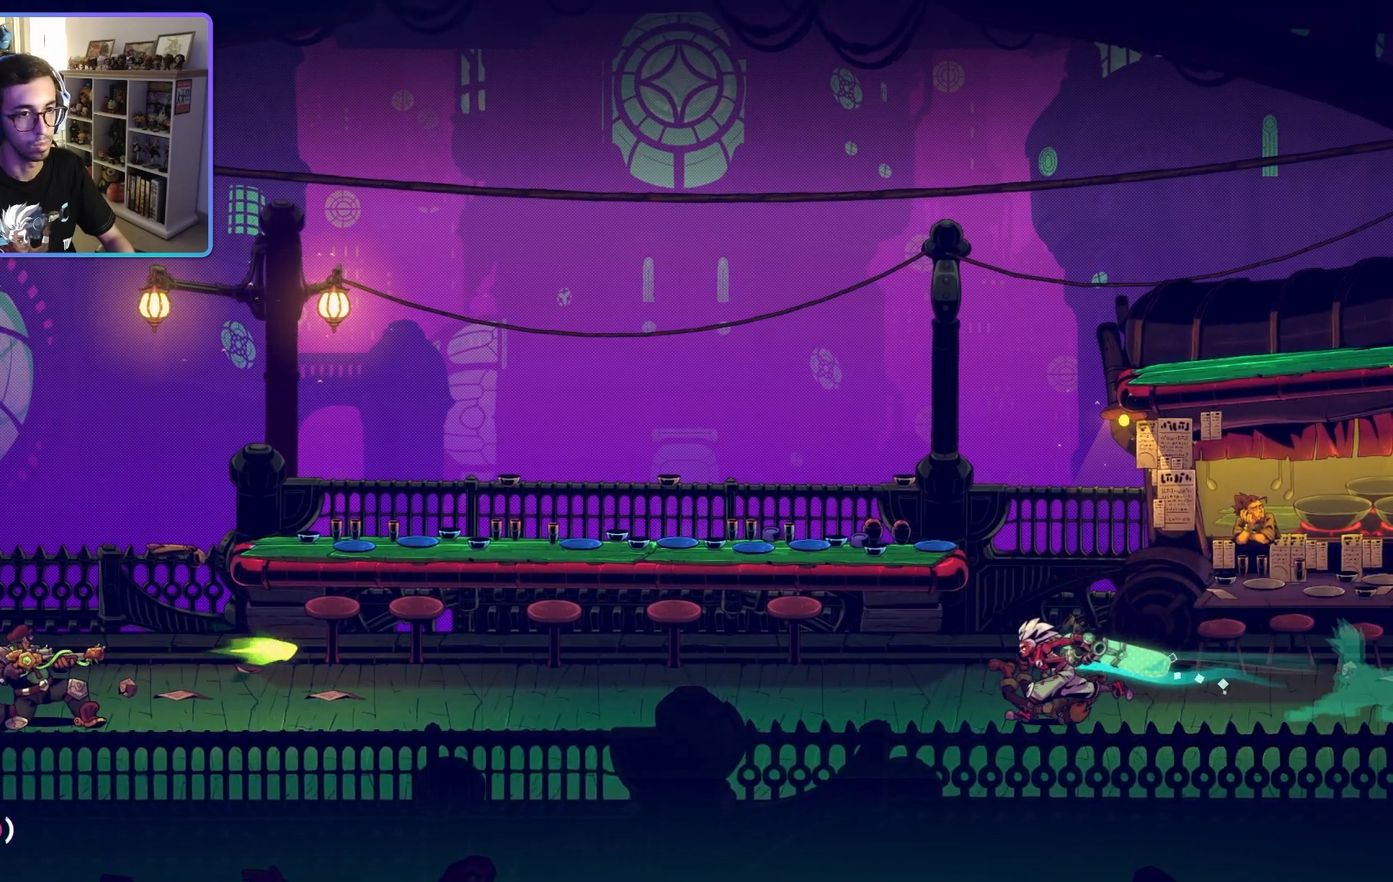
{"dt_ms": 500, "buttons": ["CIRCLE"], "left_stick": "left", "right_stick": "center", "events": [[417, "CIRCLE", "down"]]}
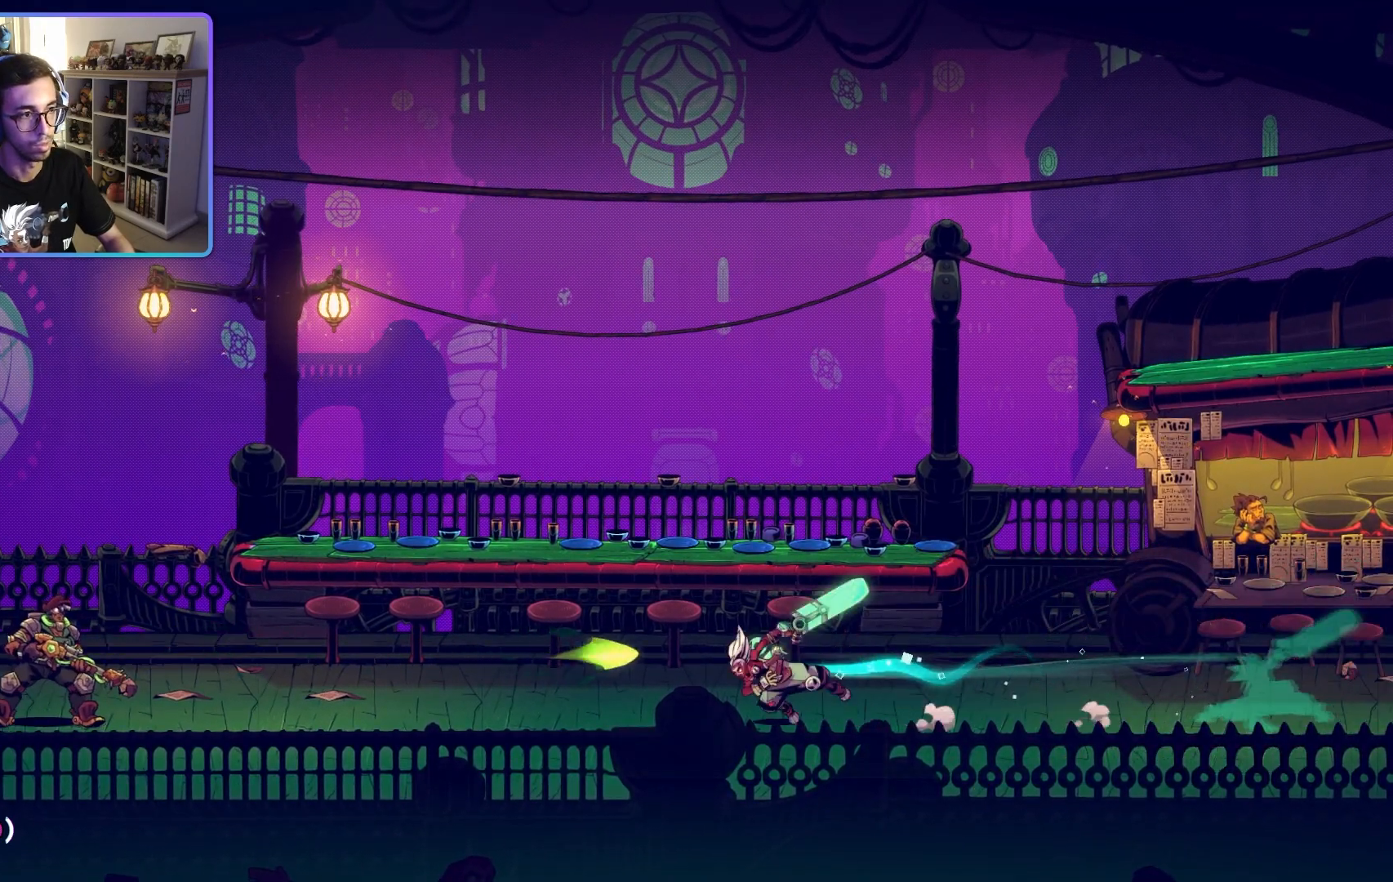
{"dt_ms": 500, "buttons": [], "left_stick": "left", "right_stick": "center", "events": [[33, "CIRCLE", "up"]]}